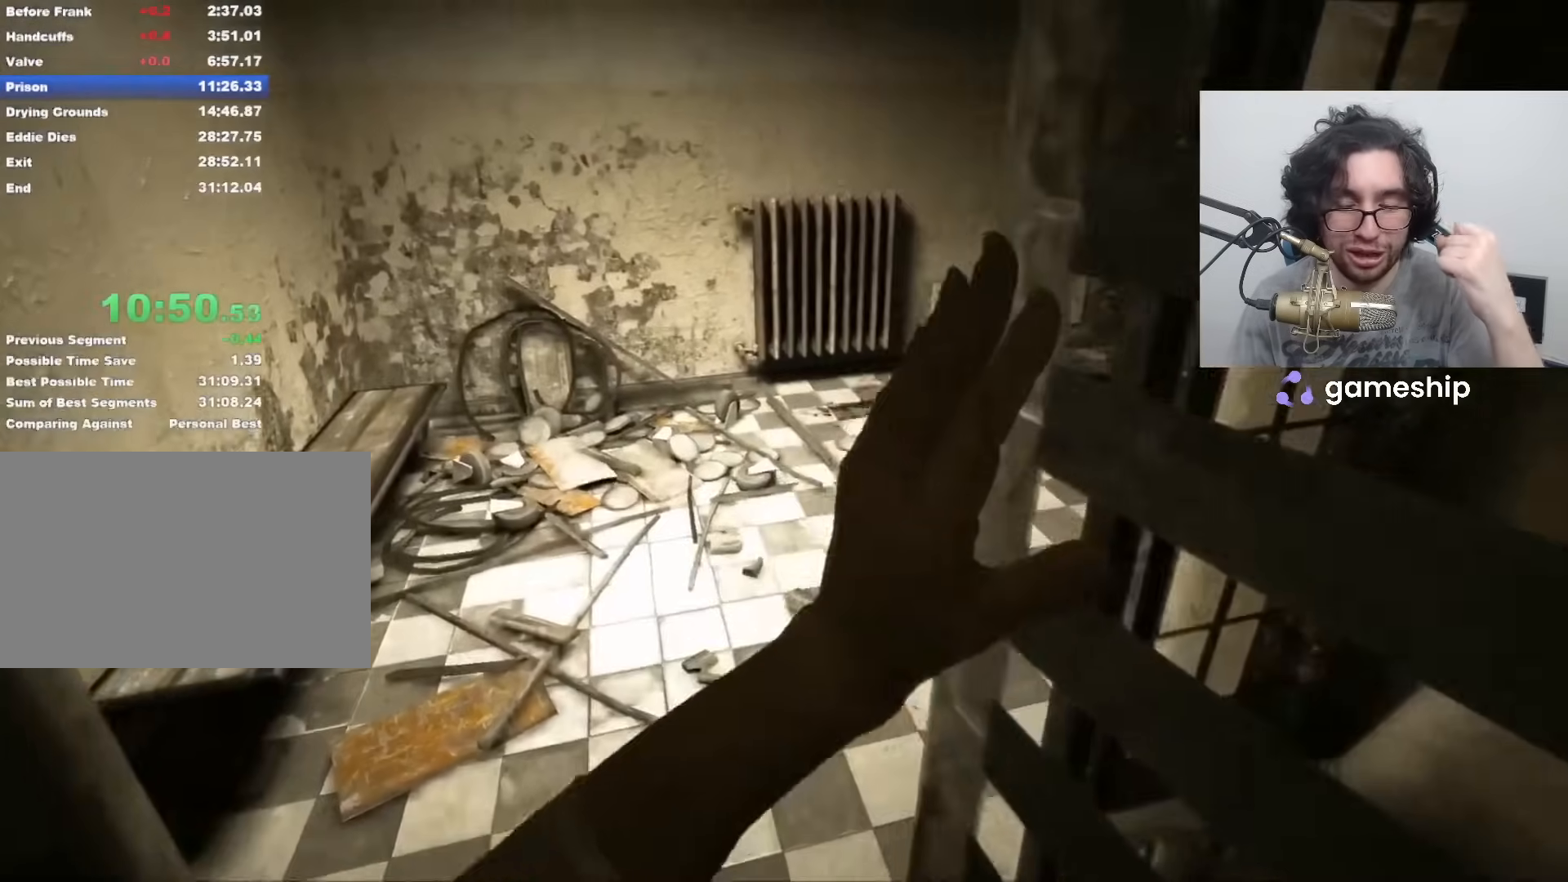
Gameplay with keyboard and mouse; each line is a JSON object with the keys and mouse buttons held at the frame after it. "events" lists presses ("down") and releases ("up") of "1", "2", "3", "4", "5", "a", "alt", "c", "ctrl", "d", "e", "f", "q", "r", "s", "shift", "space", "tab", "v", "w", "x", "z", "mouse_left", "mouse_middle", "mouse_right", "mouse_wheel_up" and "mouse_wheel_down" between this image and that frame as [ms after this image, input, new state], when the widget could be followed in between. "mouse_left", "mouse_middle", "mouse_right", "mouse_wheel_up", "mouse_wheel_down" = the "left", "middle", "right", "wheel_up", "wheel_down" buttons of the "mouse" list. No other keys are recorded. Mouse movement is not recorded.
{"keys": ["shift", "w"], "mouse": [], "events": [[483, "a", "up"]]}
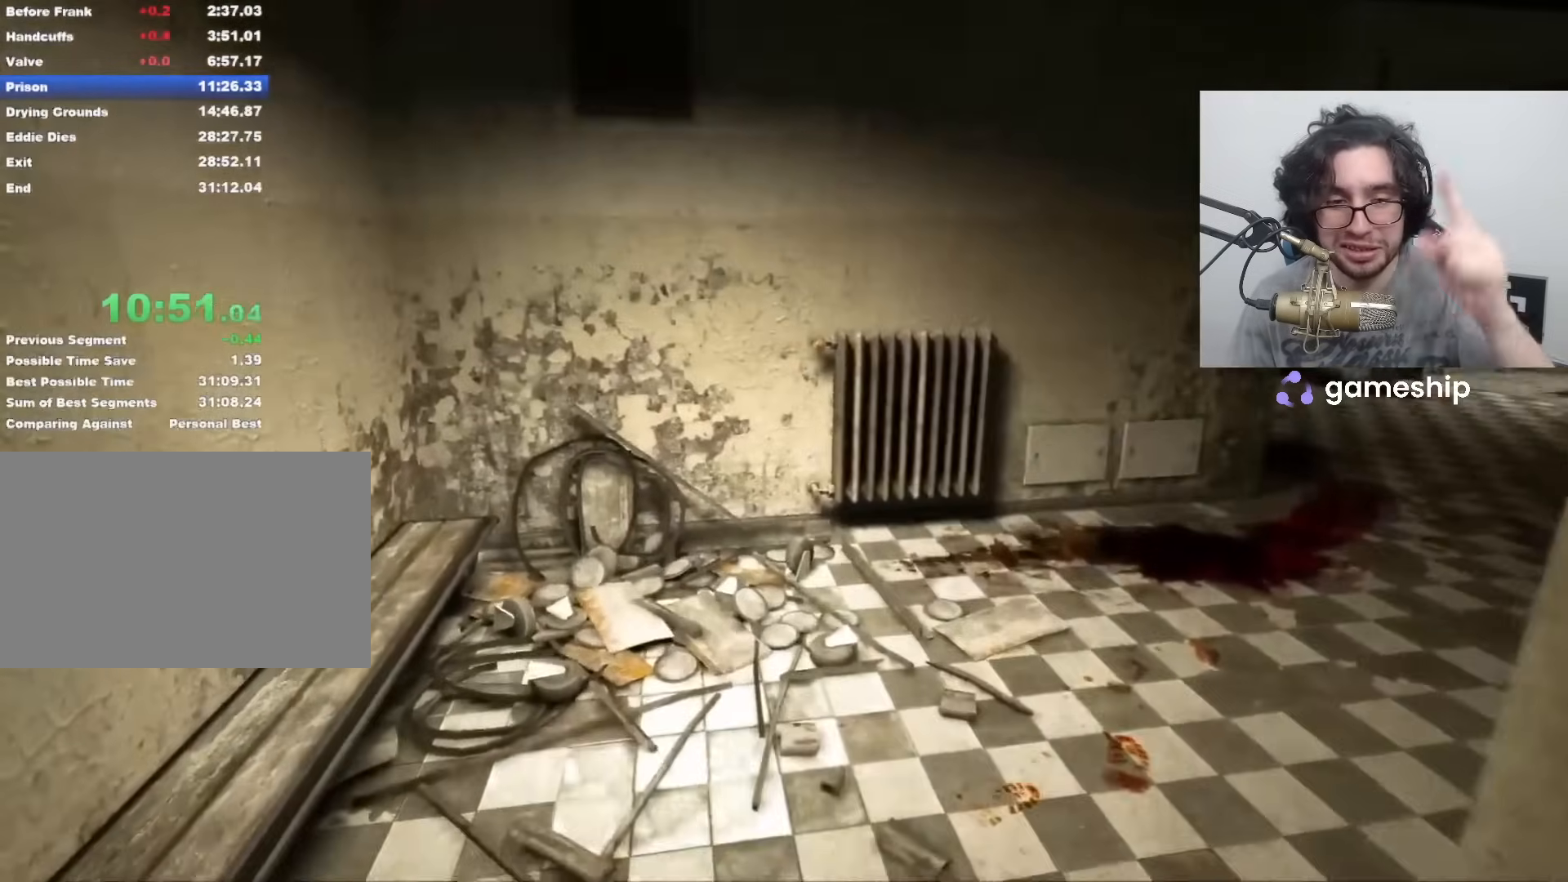
{"keys": ["shift", "w"], "mouse": [], "events": []}
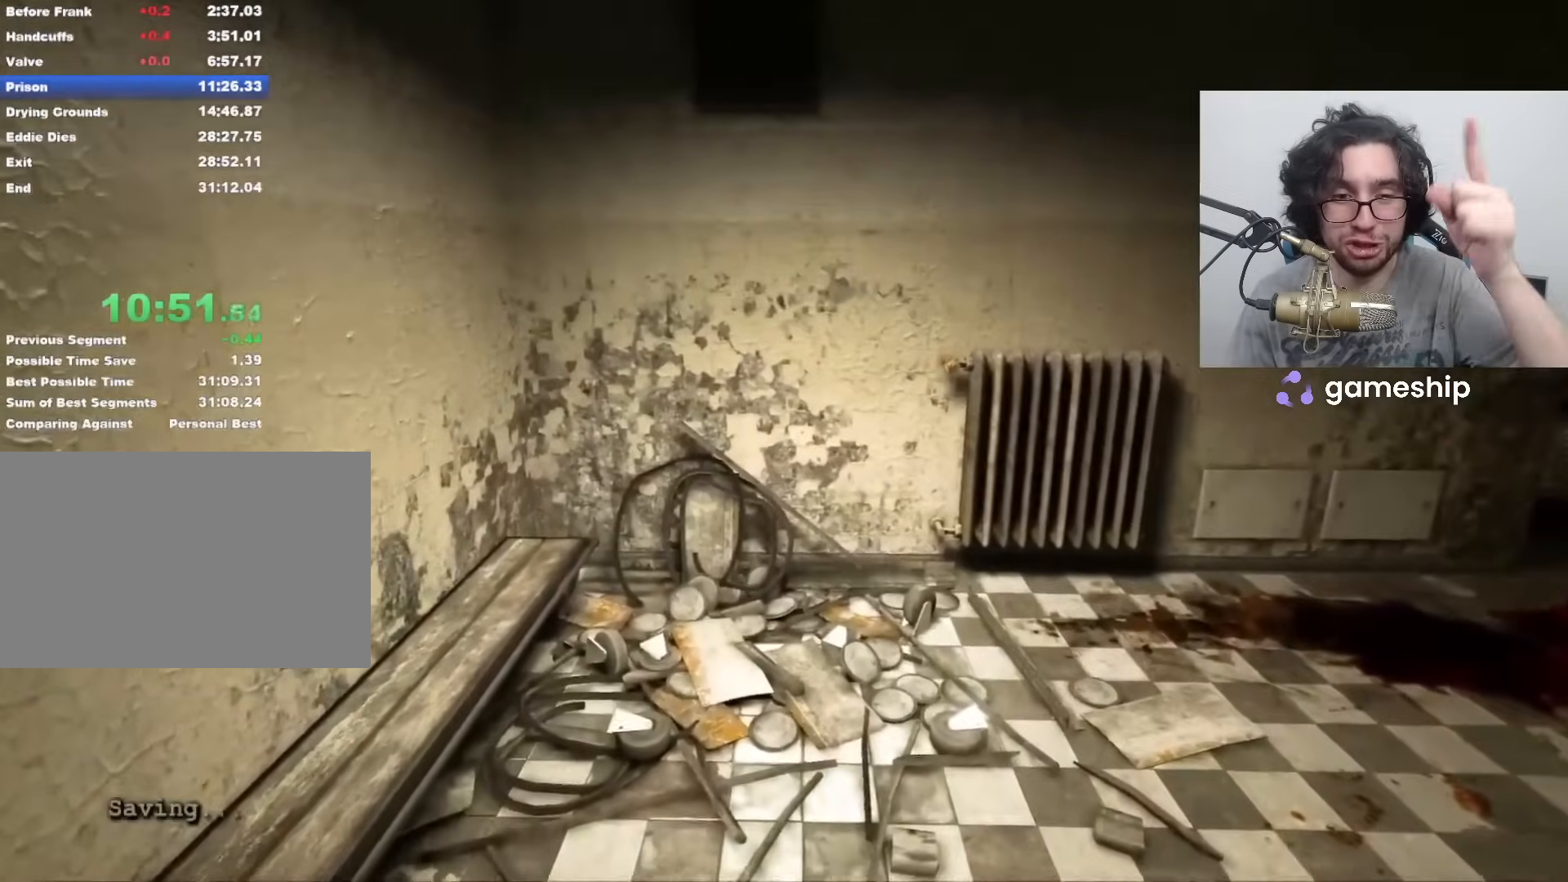
{"keys": ["shift", "w"], "mouse": [], "events": []}
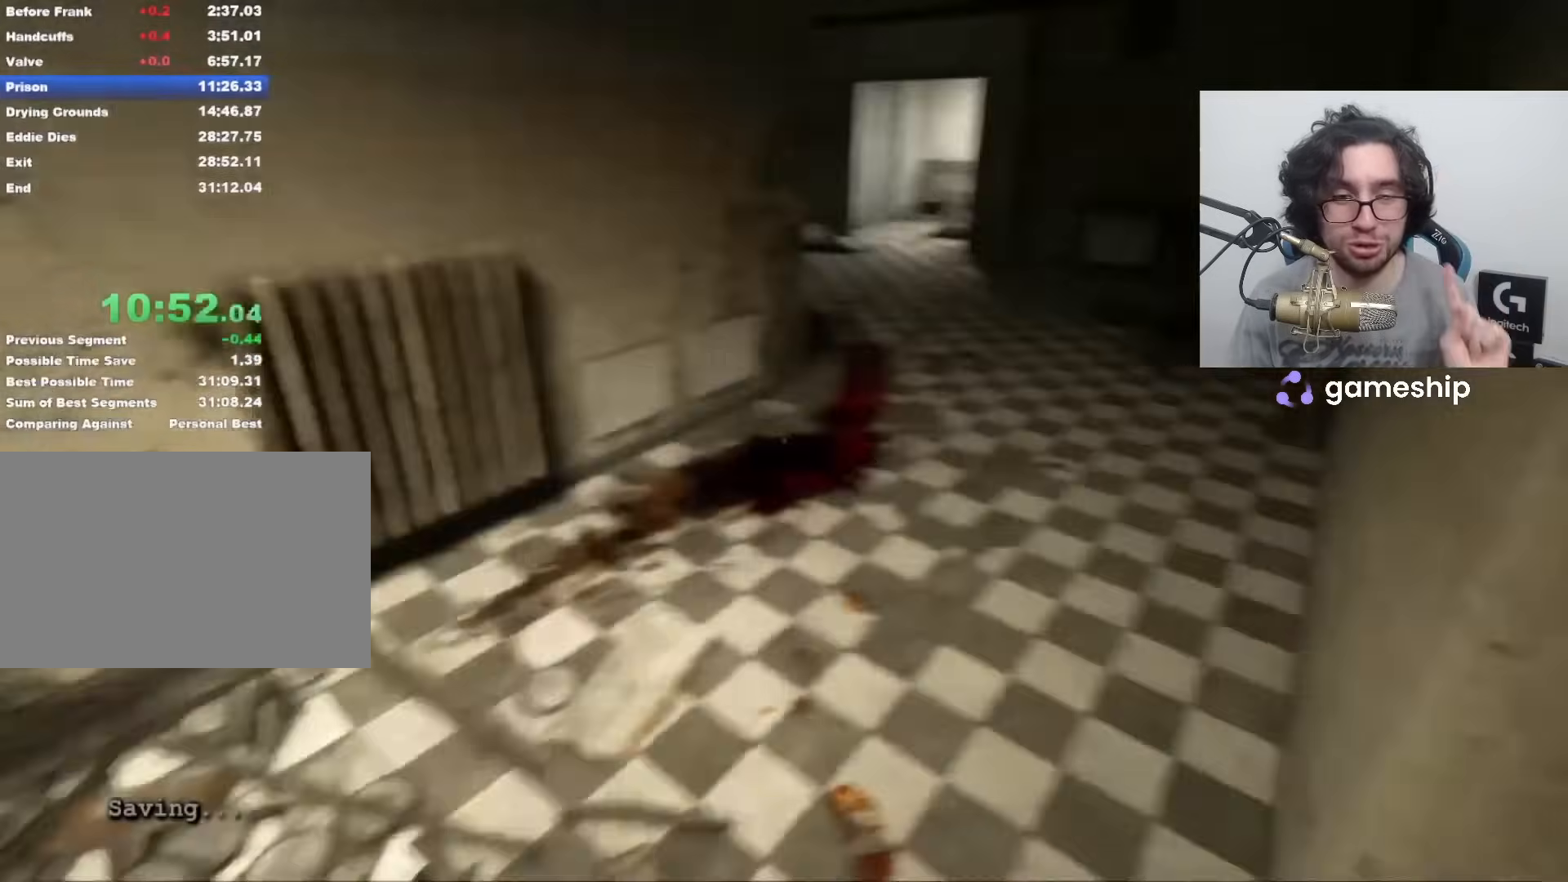
{"keys": ["shift", "w"], "mouse": [], "events": [[133, "space", "down"], [200, "space", "up"]]}
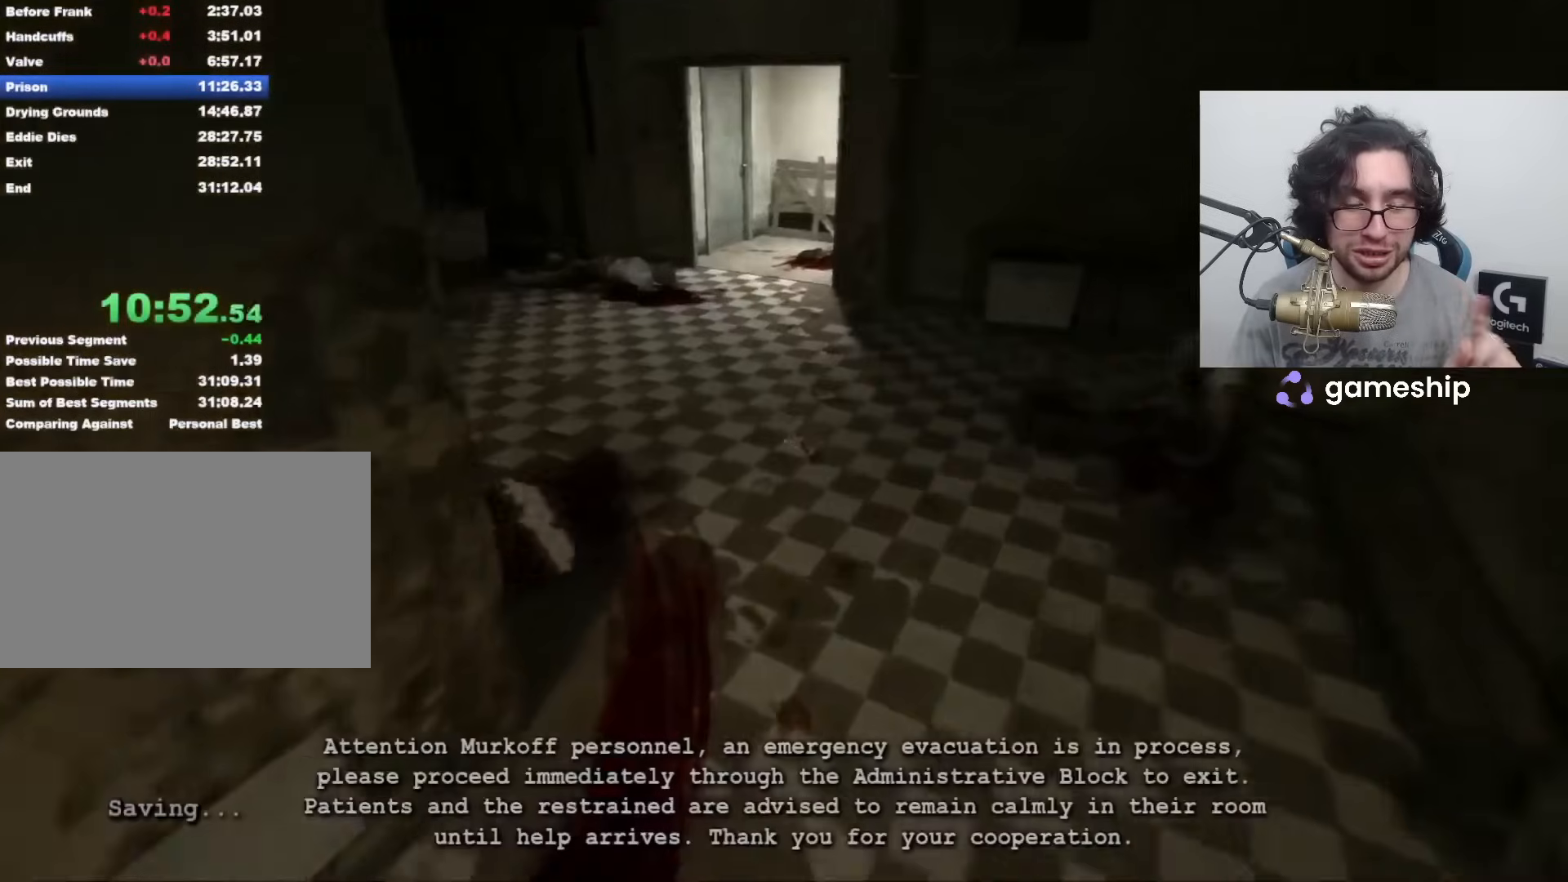
{"keys": ["shift", "w"], "mouse": [], "events": []}
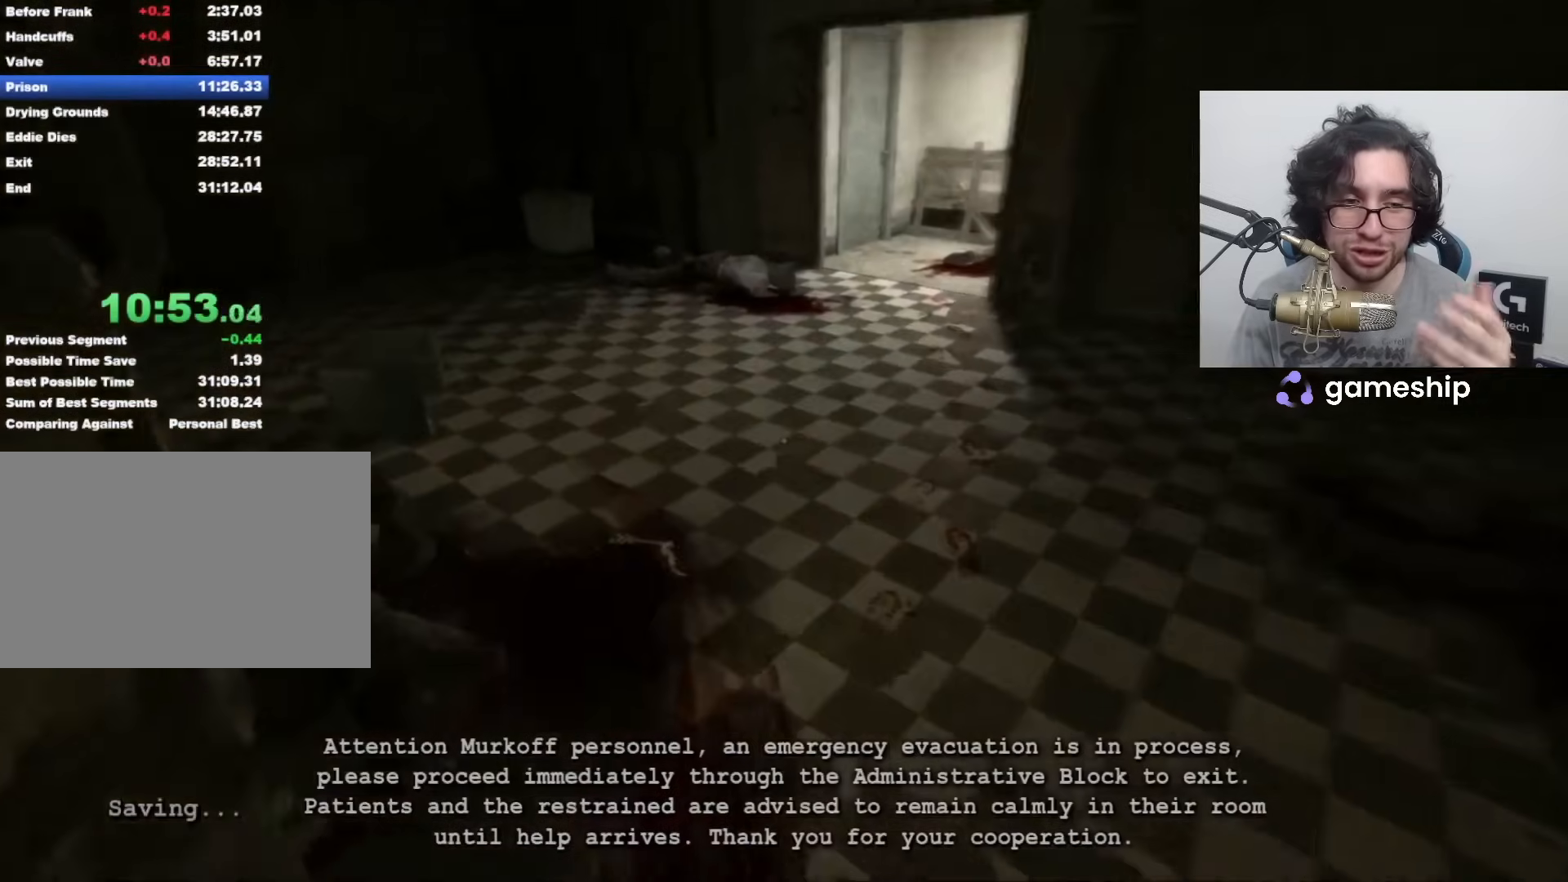
{"keys": ["shift", "w"], "mouse": [], "events": []}
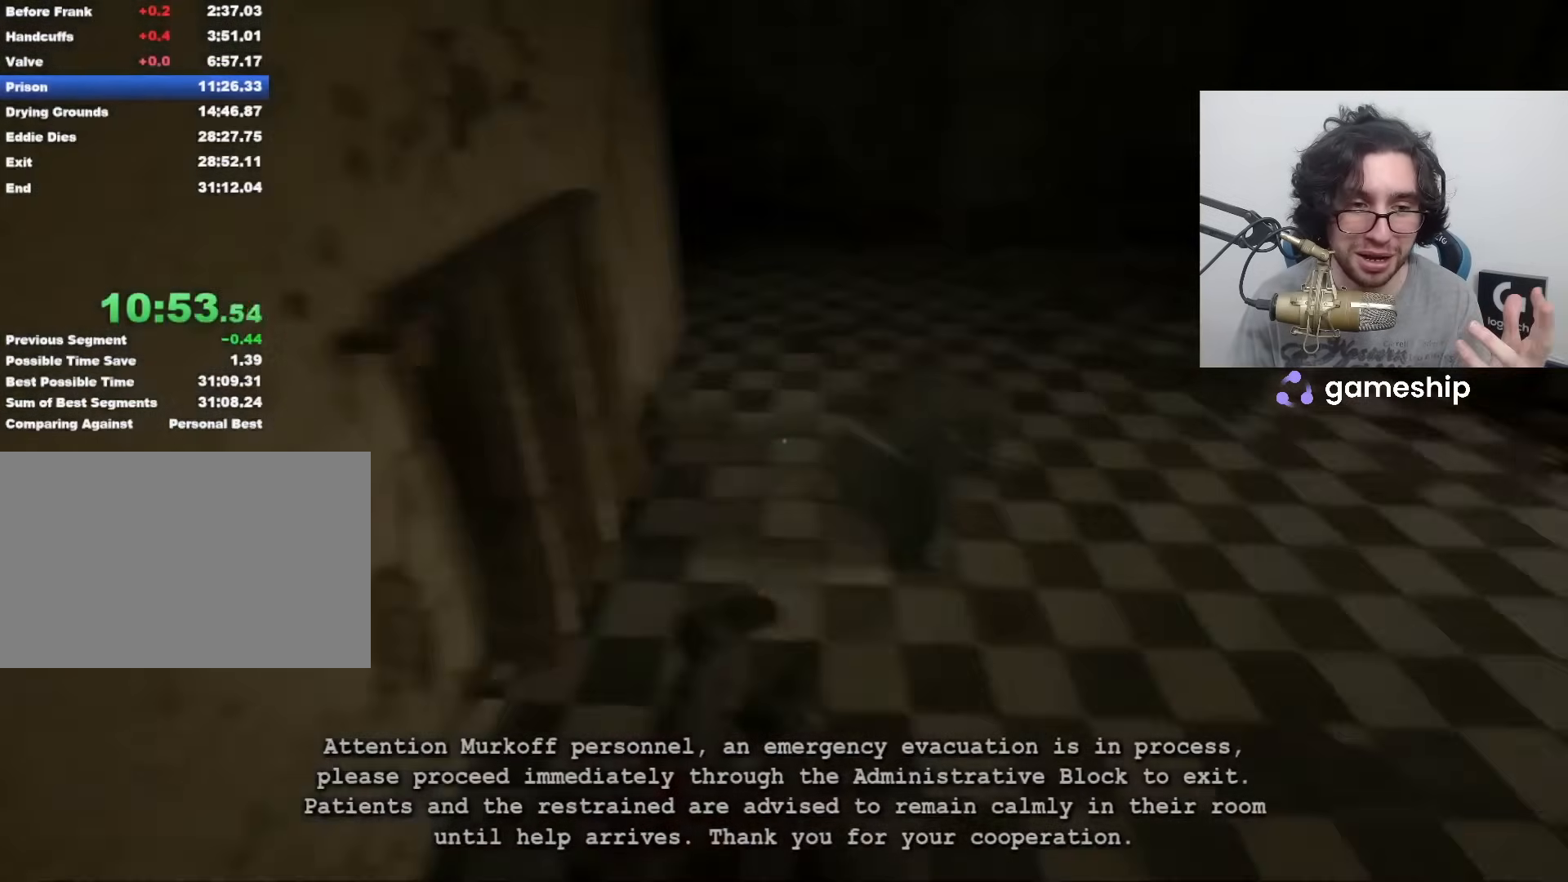
{"keys": ["shift", "w"], "mouse": [], "events": []}
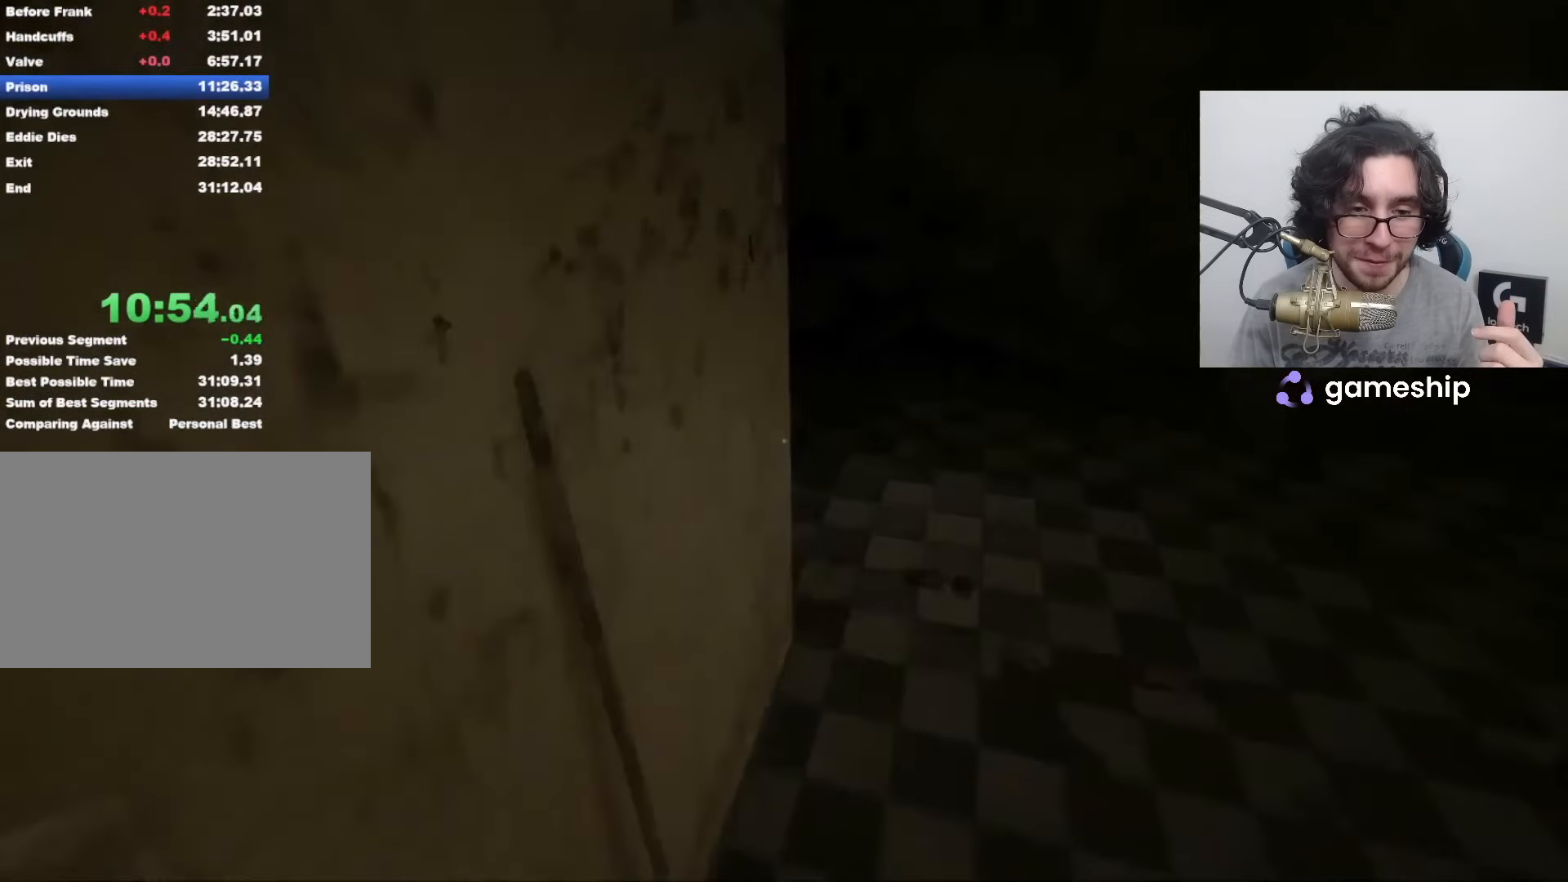
{"keys": ["shift", "w"], "mouse": [], "events": []}
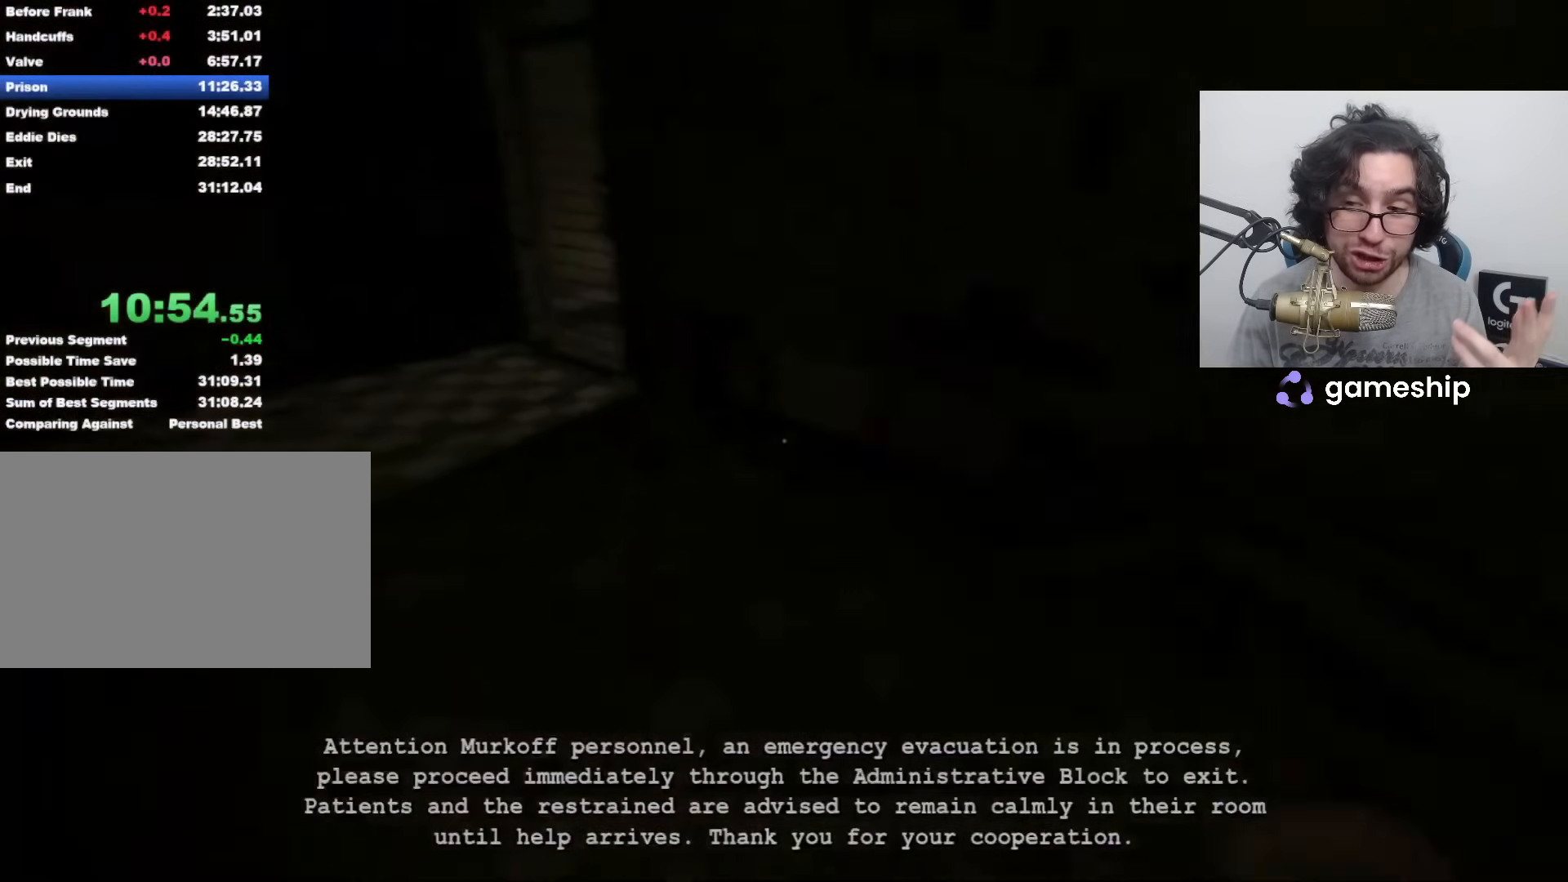
{"keys": ["shift", "w"], "mouse": [], "events": [[217, "space", "down"], [267, "space", "up"]]}
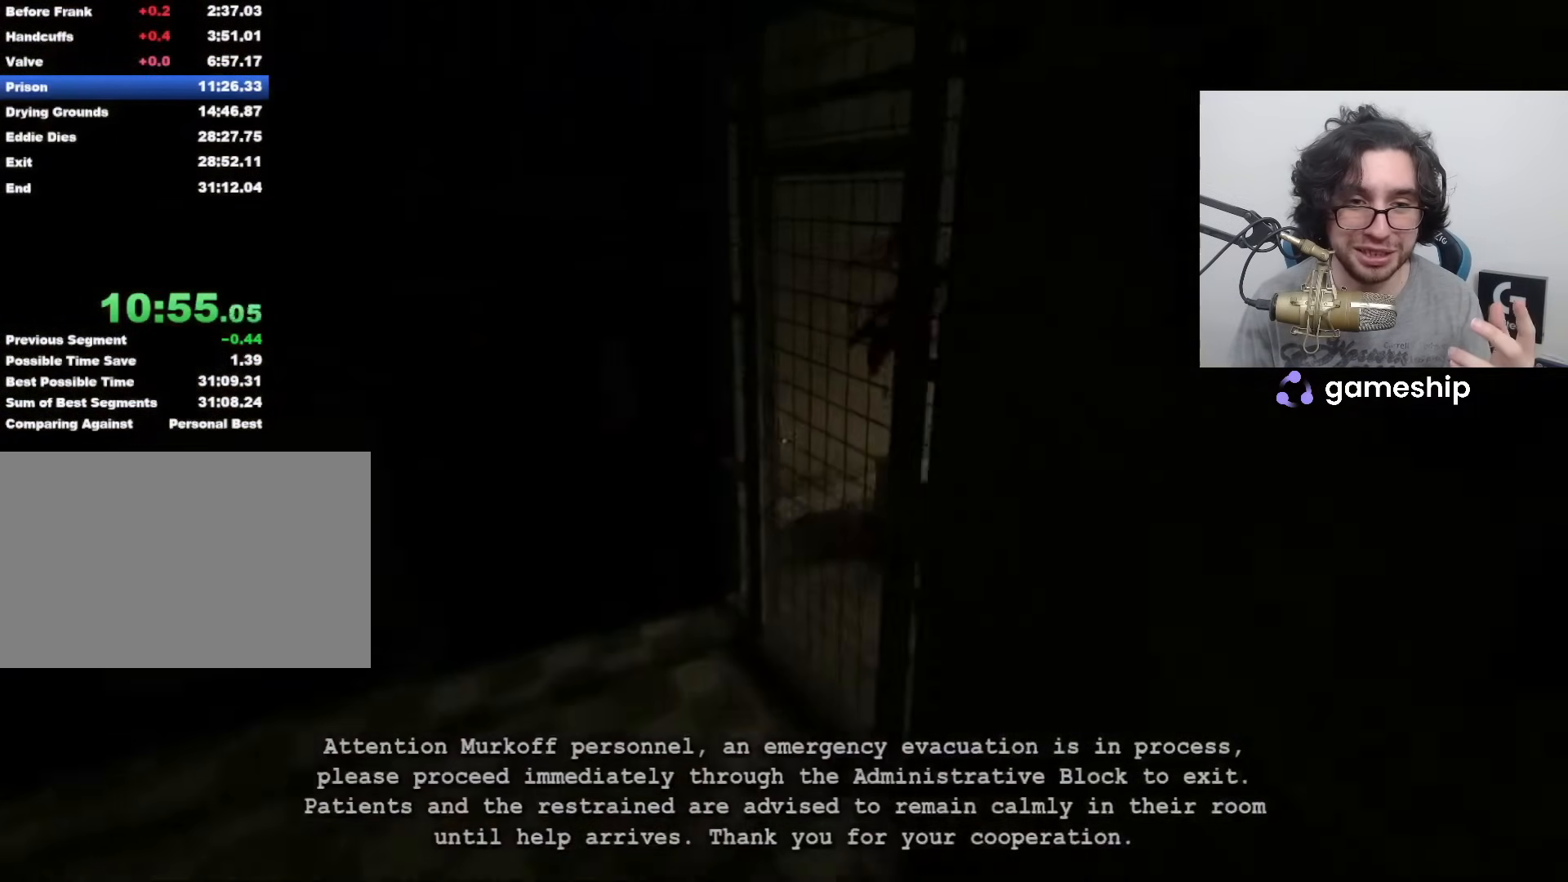
{"keys": ["shift", "w", "x"], "mouse": [], "events": [[233, "x", "down"]]}
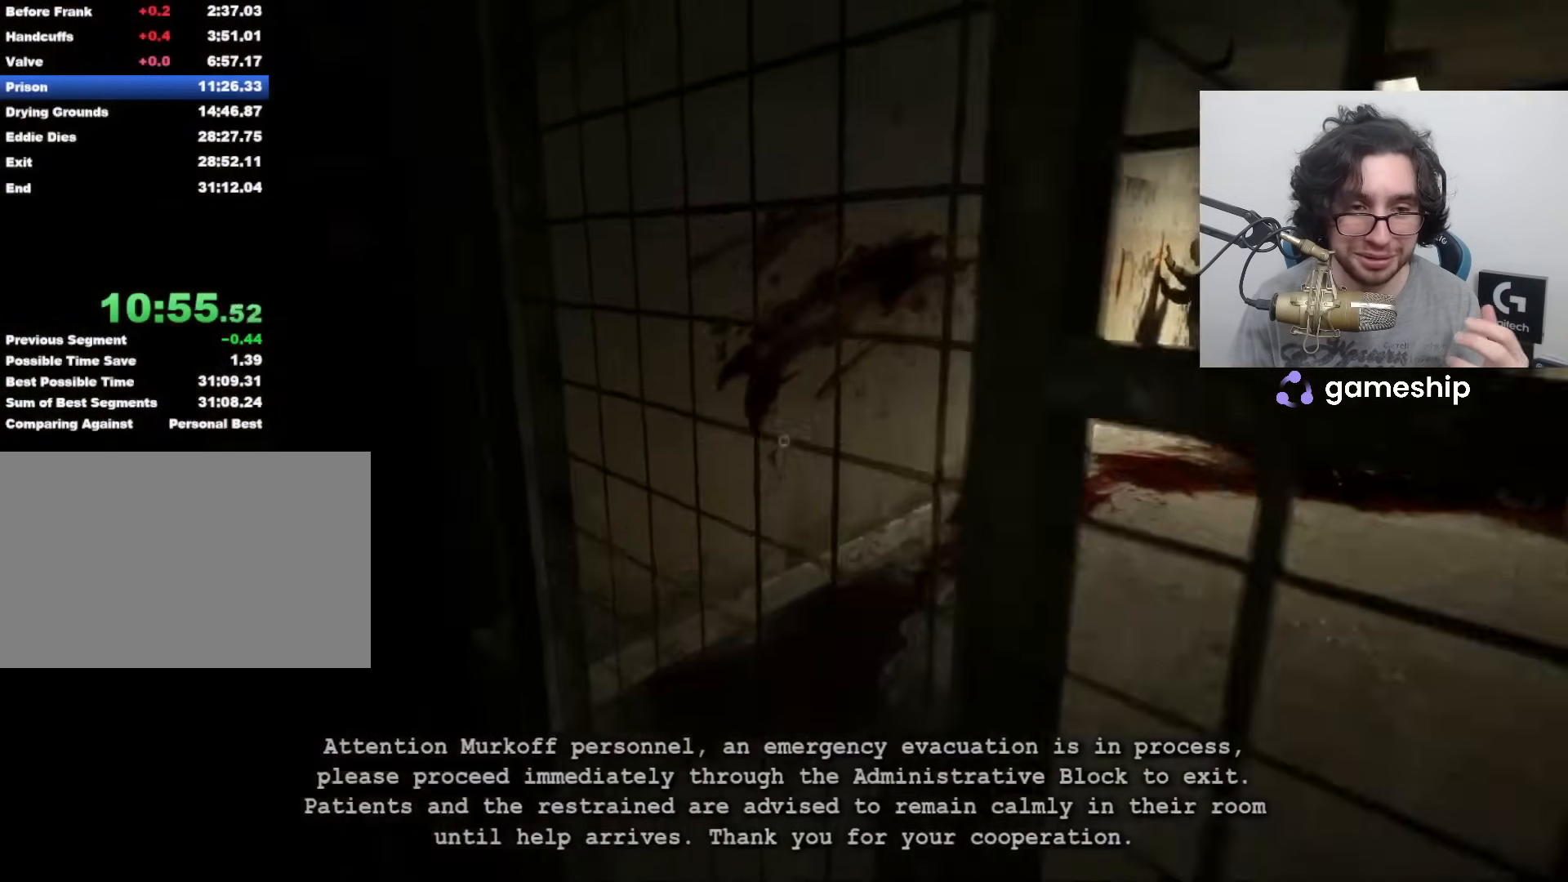
{"keys": ["shift", "w"], "mouse": [], "events": [[150, "x", "up"]]}
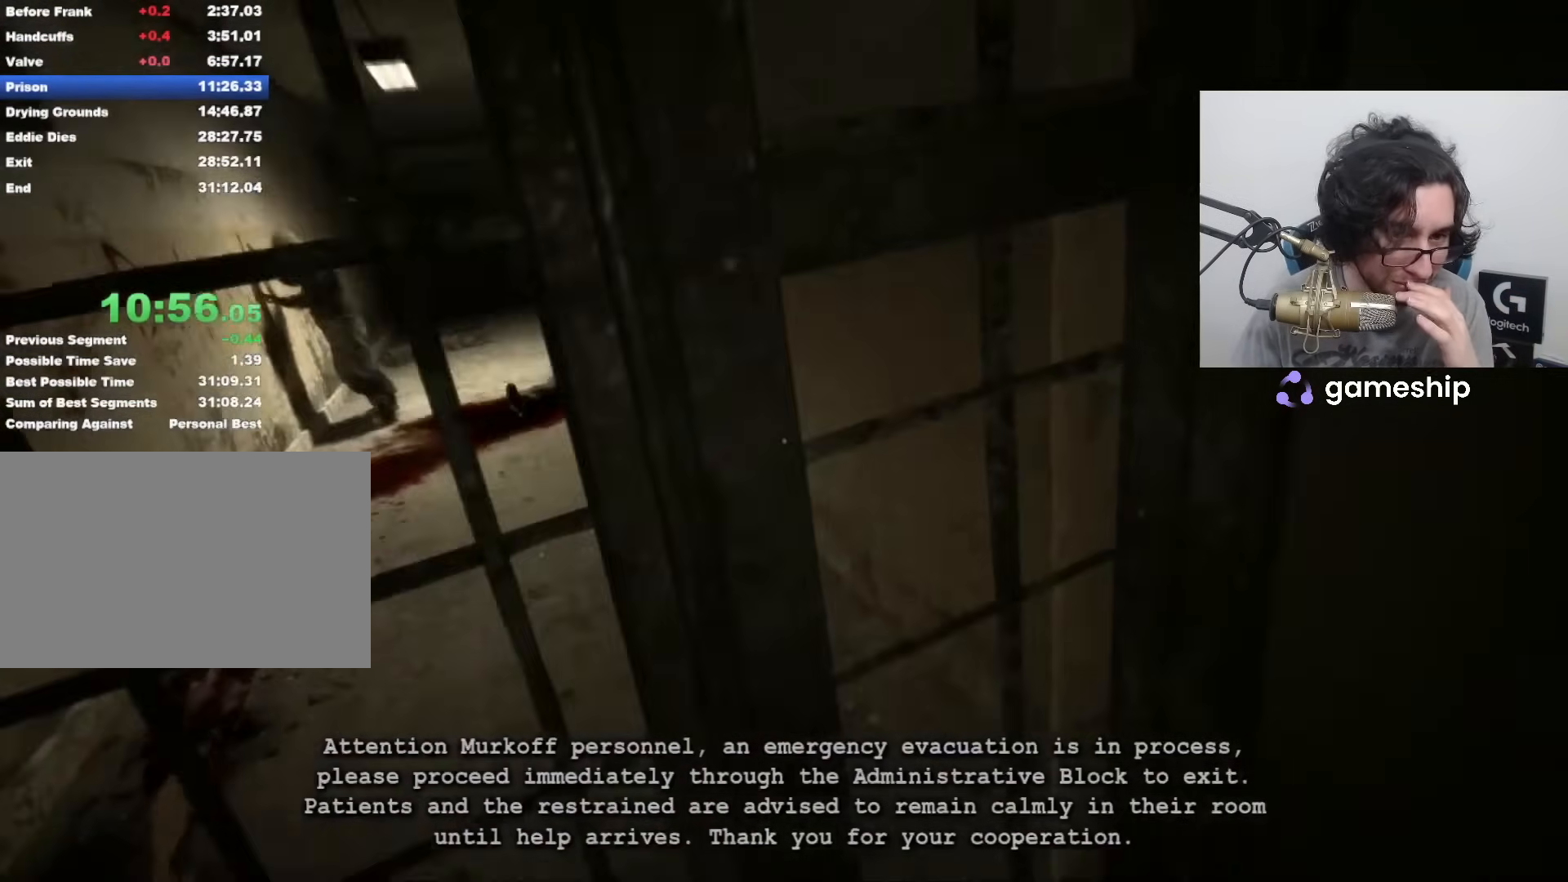
{"keys": ["shift", "w"], "mouse": [], "events": []}
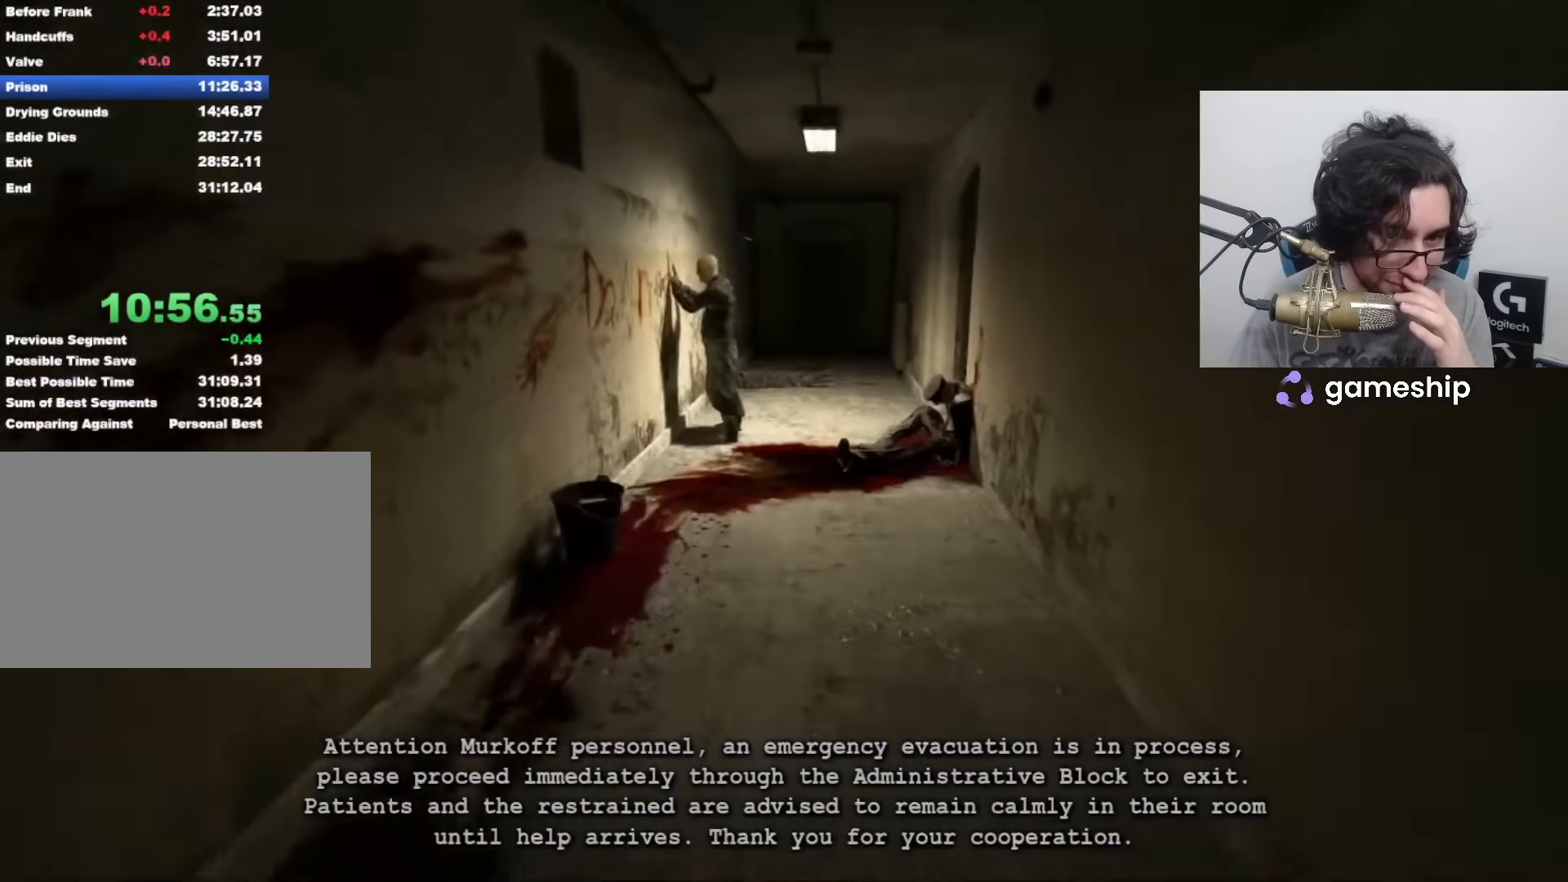
{"keys": ["shift", "w"], "mouse": [], "events": [[283, "space", "down"], [333, "space", "up"]]}
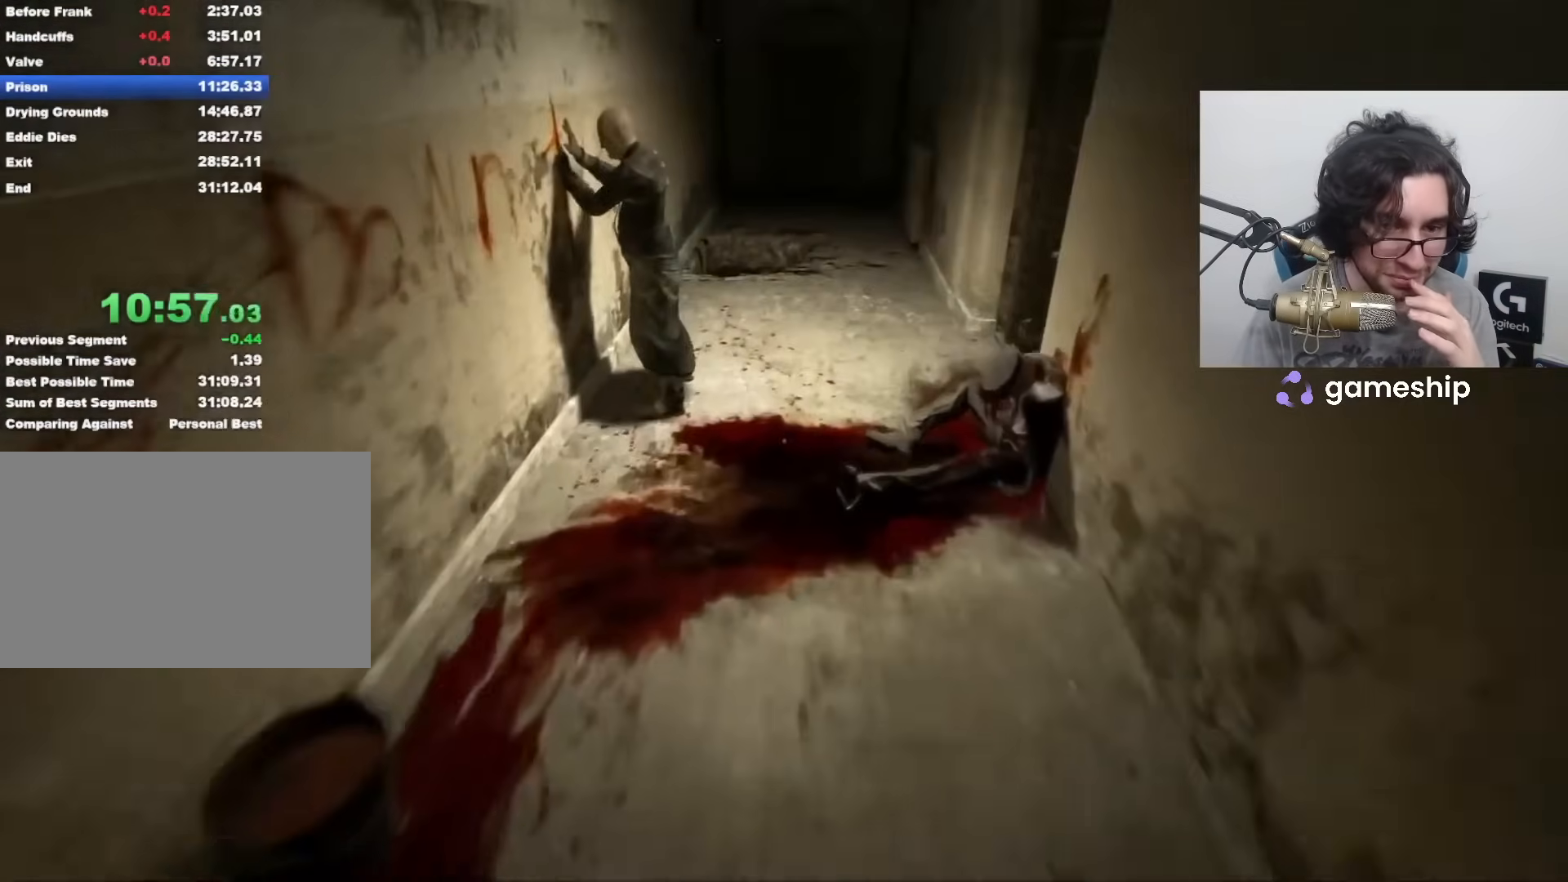
{"keys": ["shift", "w"], "mouse": [], "events": []}
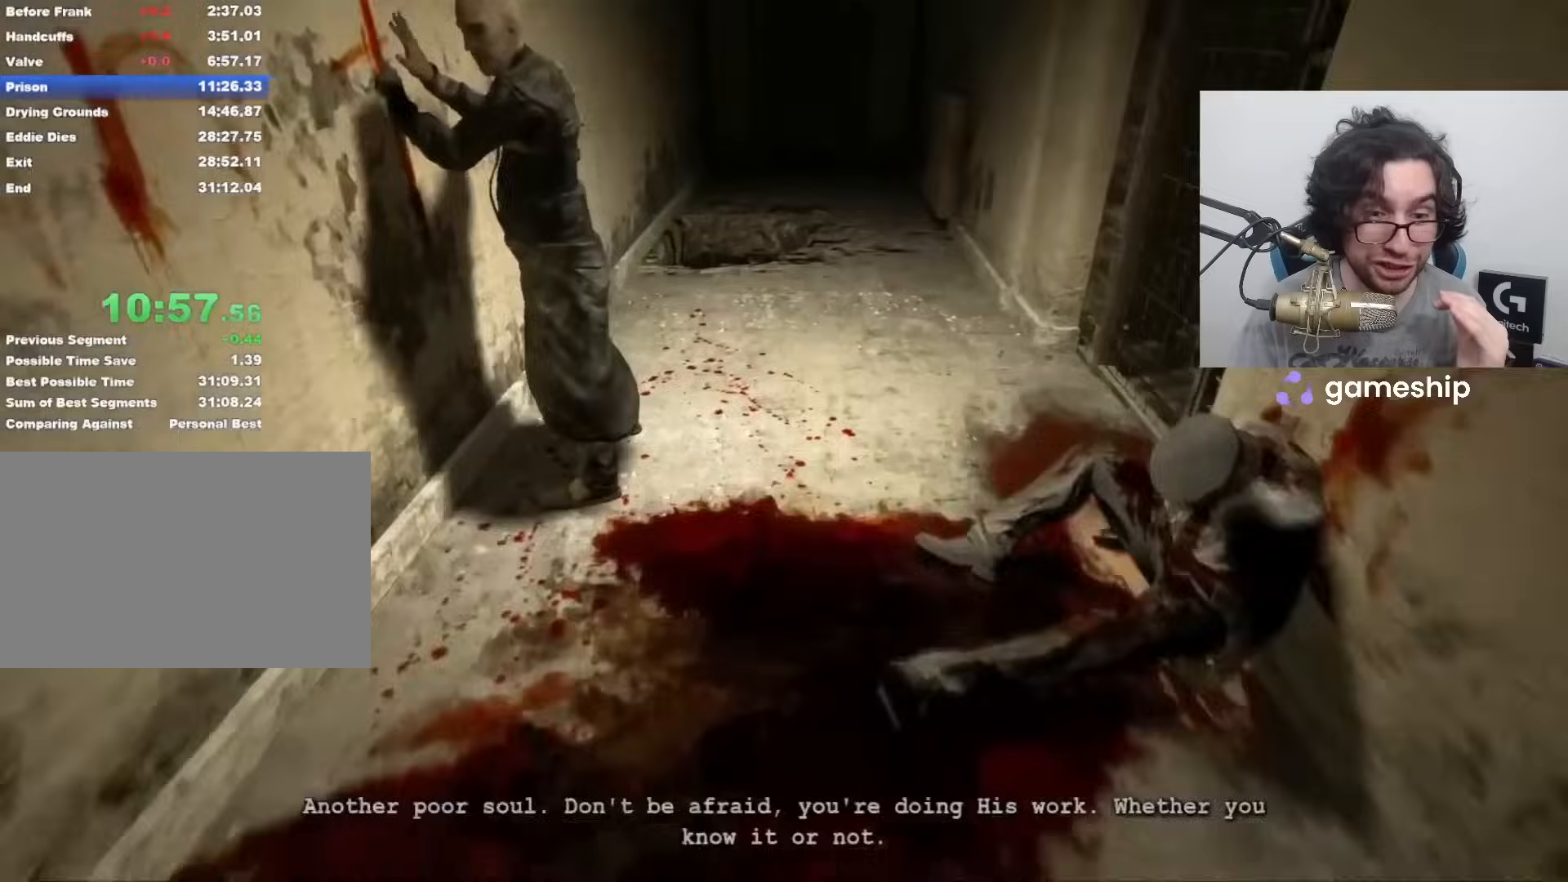
{"keys": ["shift", "w"], "mouse": [], "events": []}
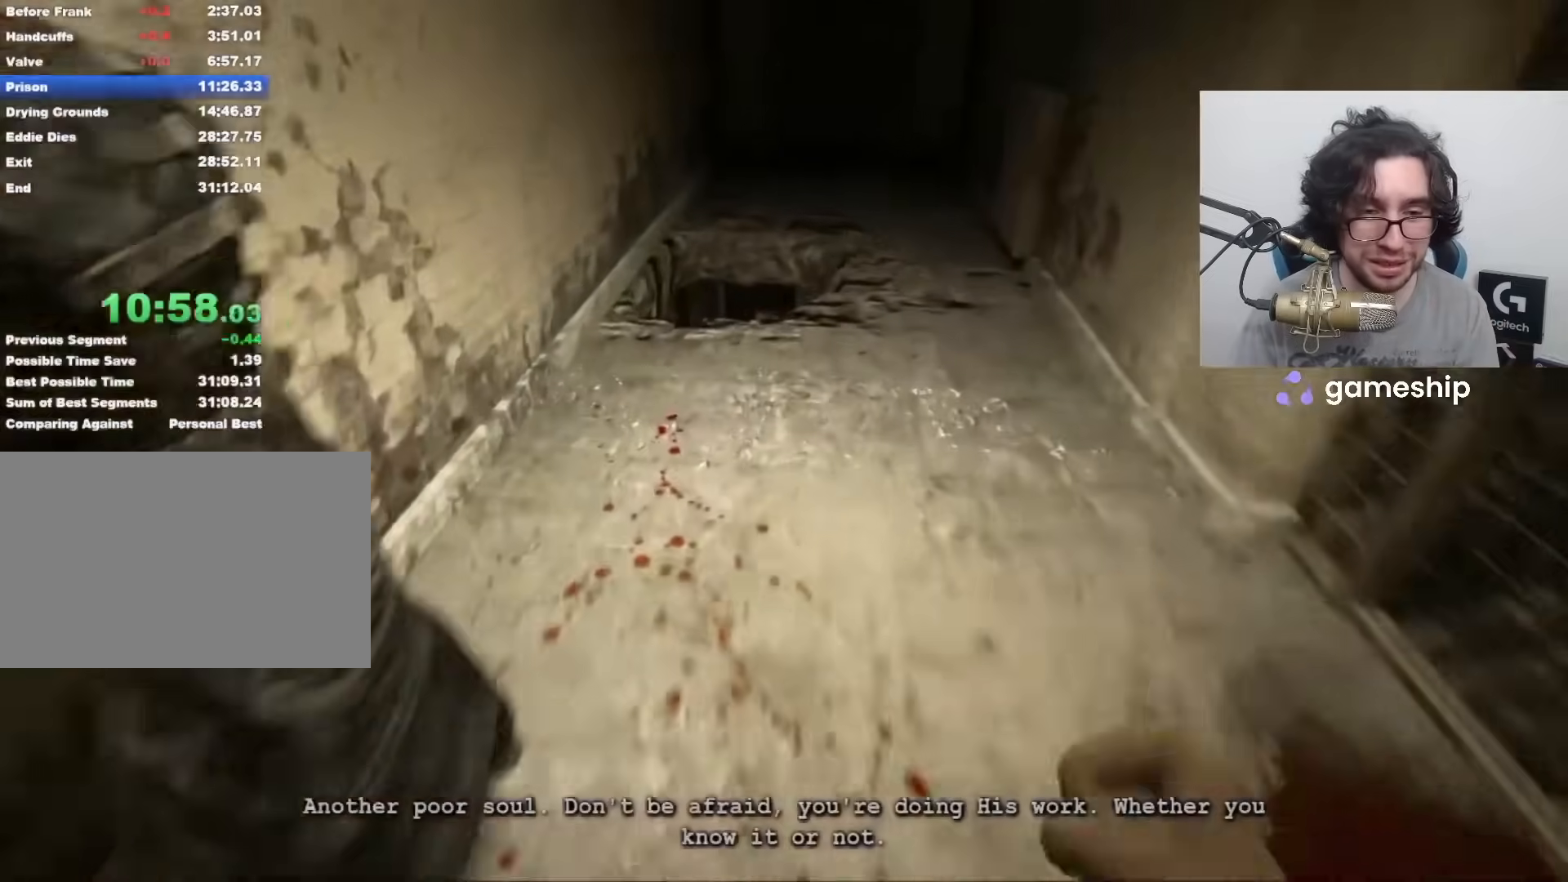
{"keys": ["shift", "w"], "mouse": [], "events": [[367, "space", "down"], [417, "space", "up"]]}
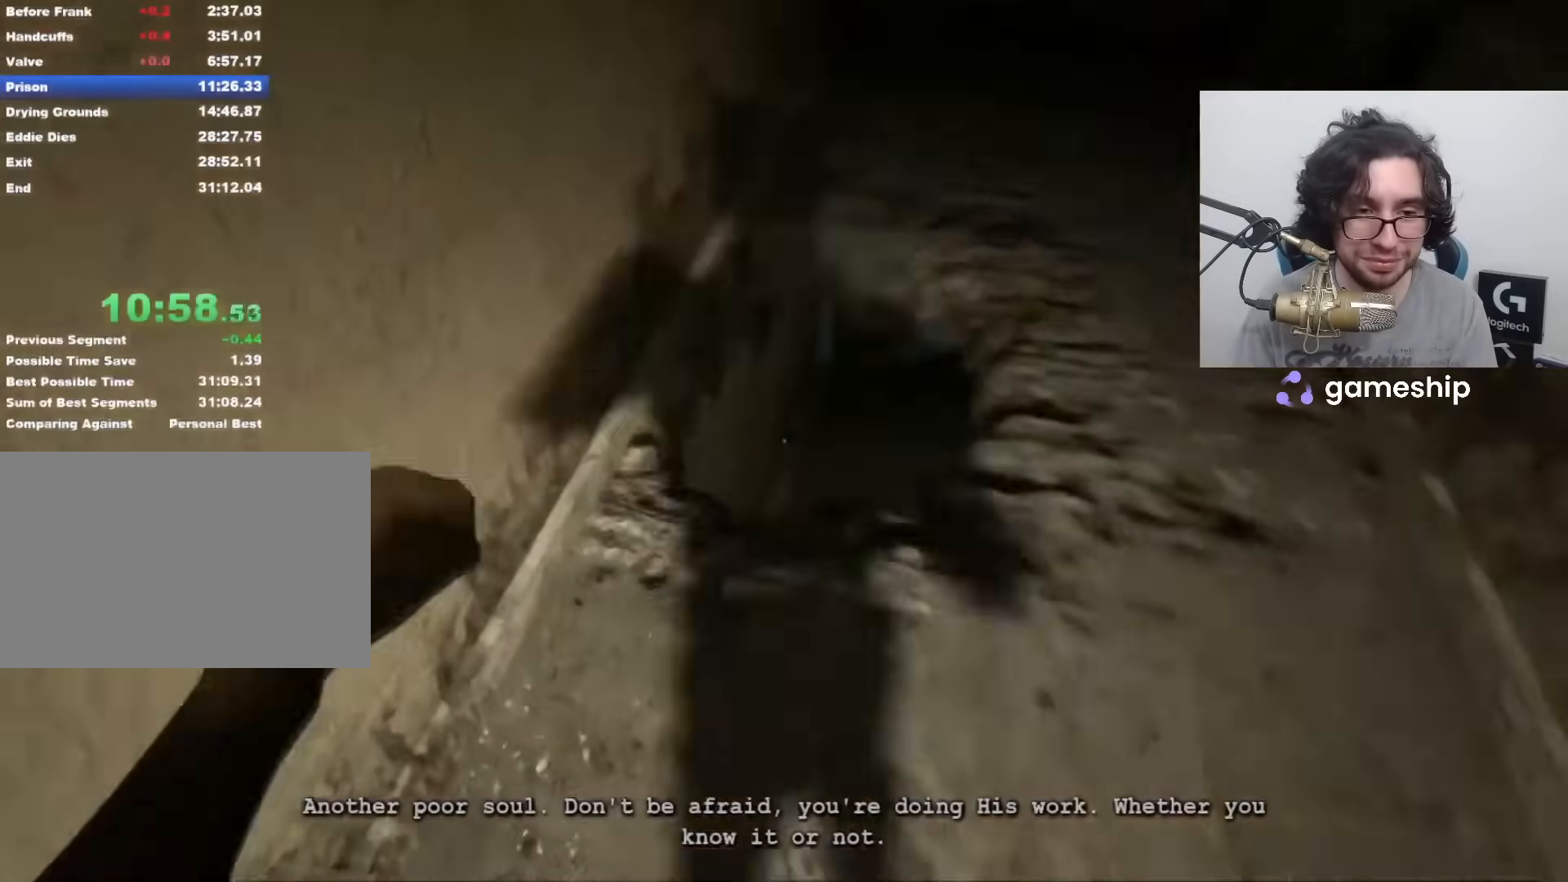
{"keys": ["shift"], "mouse": [], "events": [[333, "d", "down"], [483, "d", "up"], [483, "w", "up"]]}
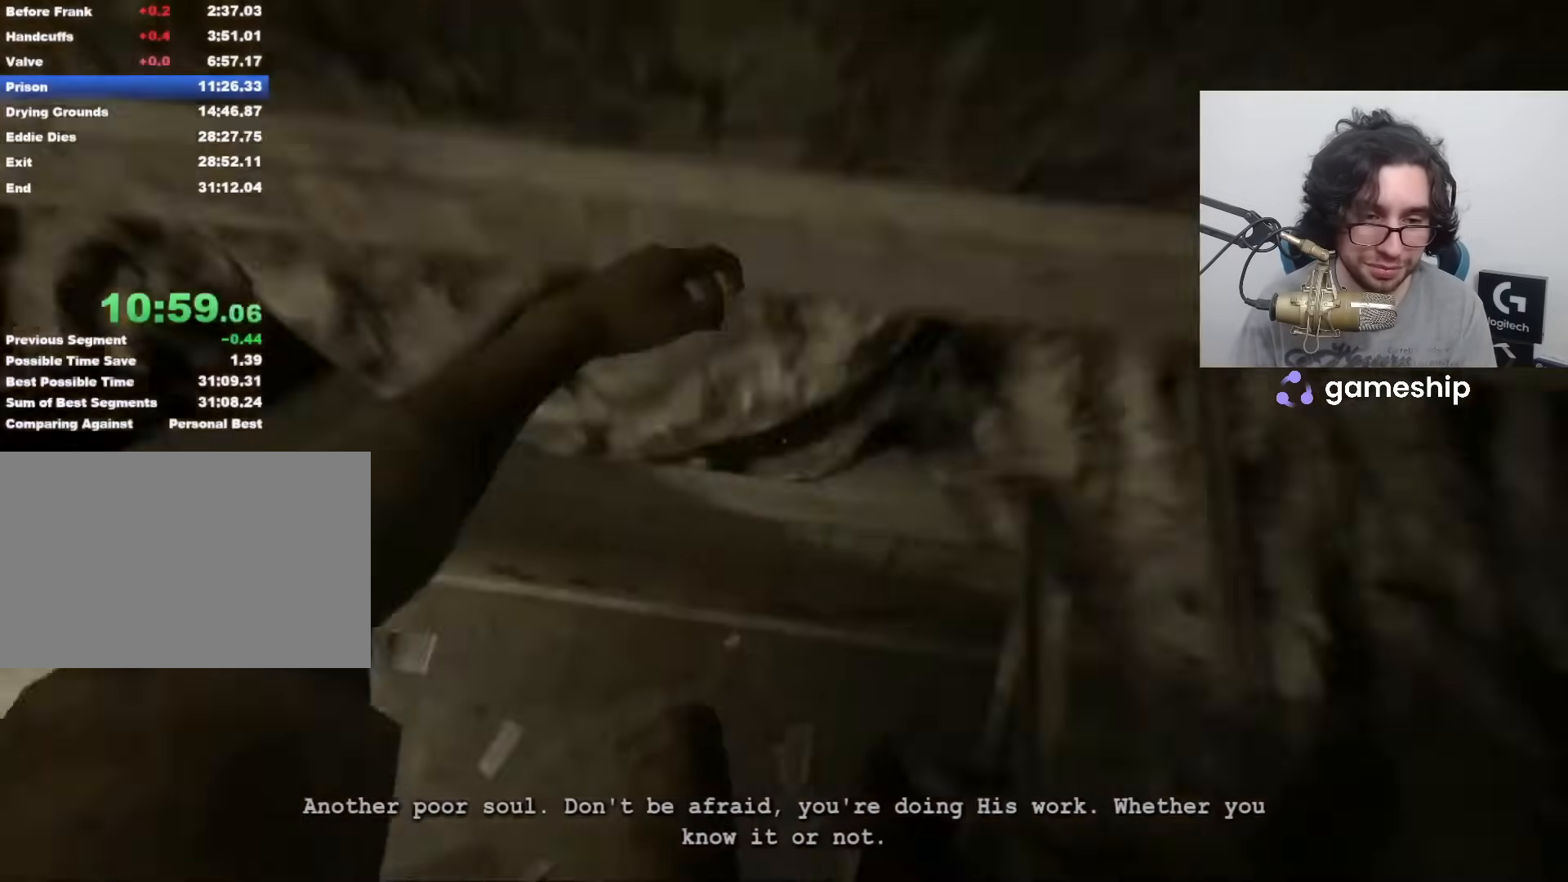
{"keys": ["a", "shift"], "mouse": [], "events": [[33, "a", "down"], [317, "space", "down"], [350, "space", "up"]]}
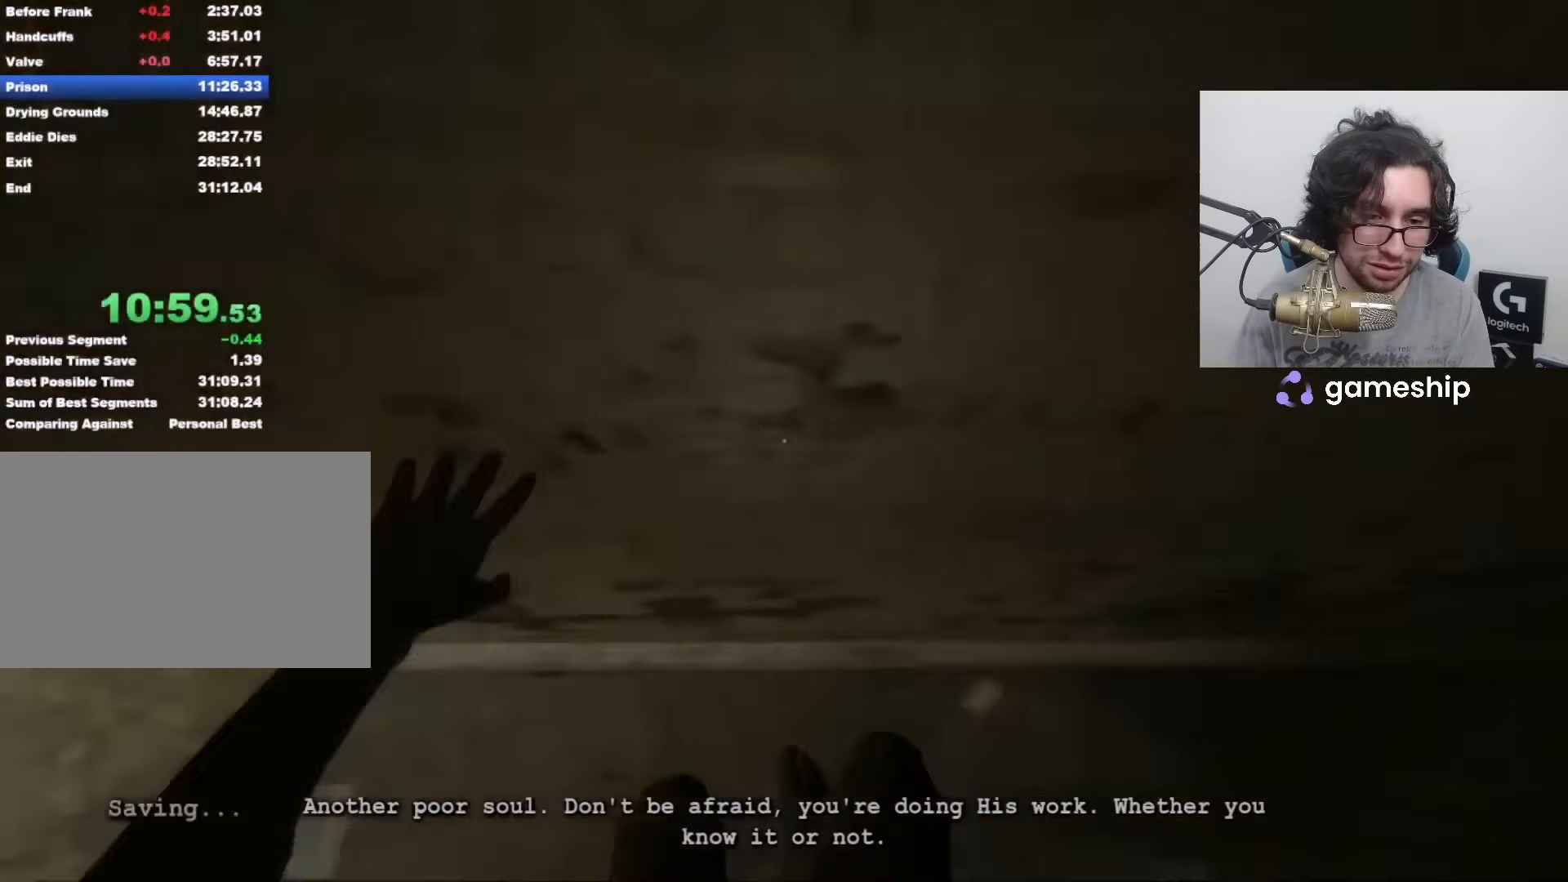
{"keys": ["shift", "w"], "mouse": [], "events": [[233, "a", "up"], [233, "w", "down"]]}
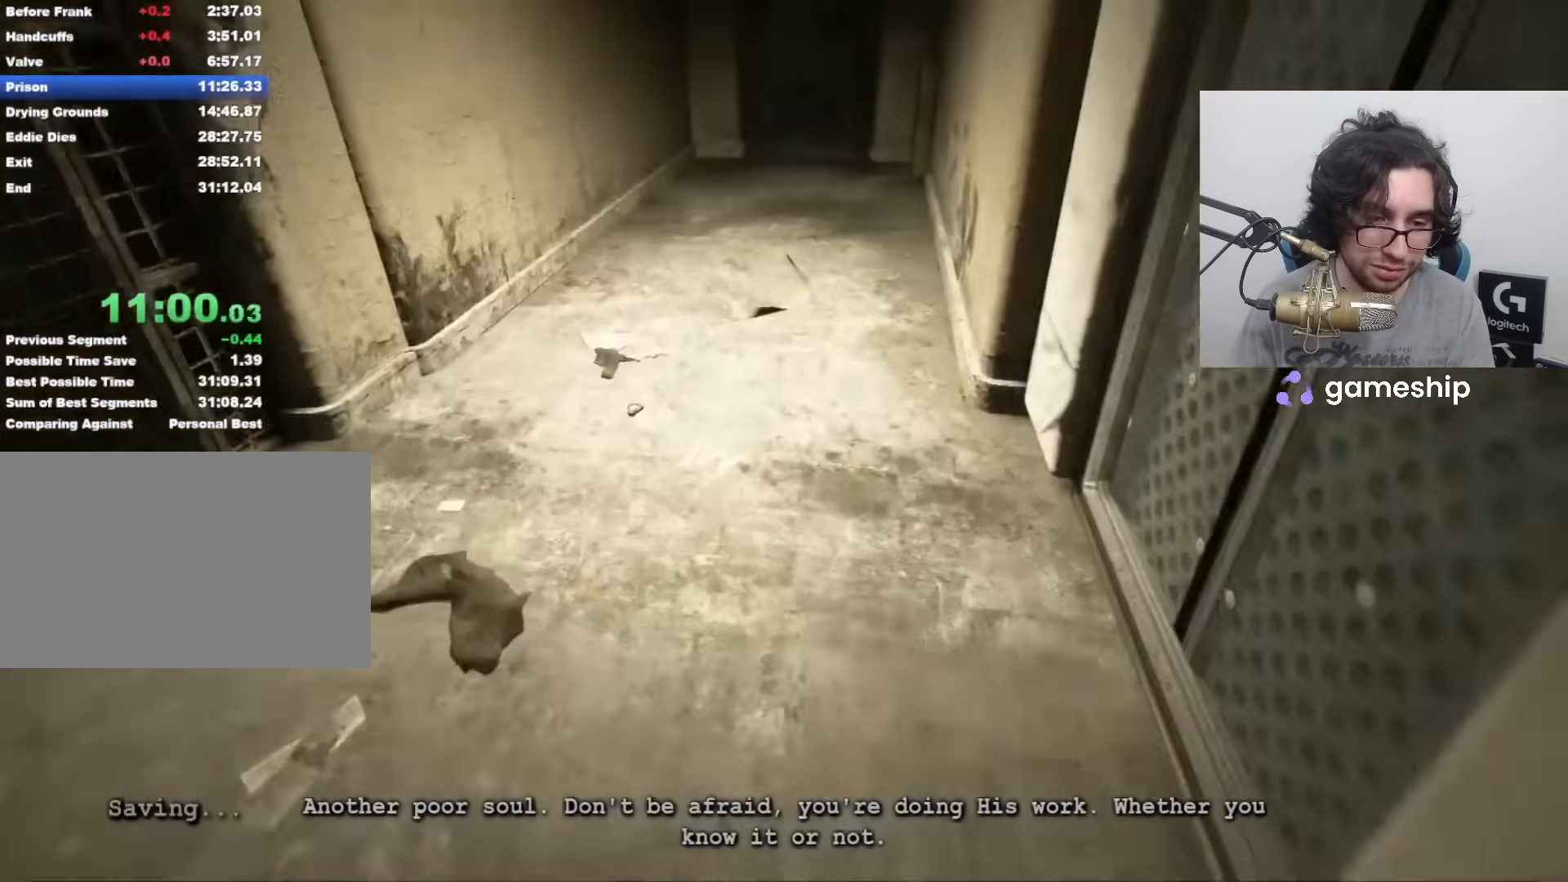
{"keys": ["shift", "w"], "mouse": [], "events": []}
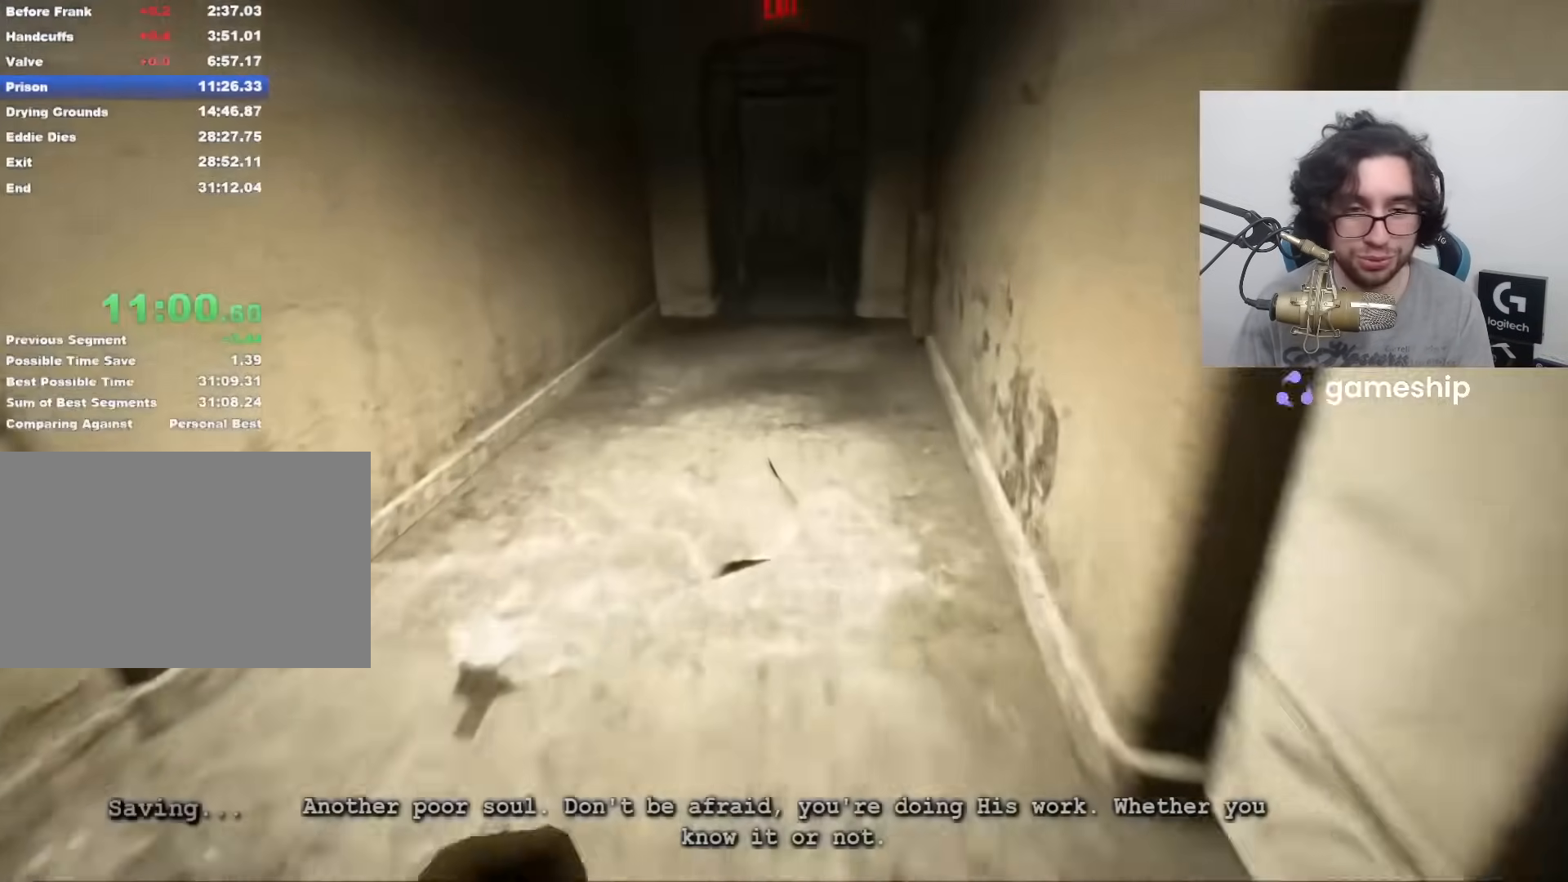
{"keys": ["shift", "w"], "mouse": [], "events": []}
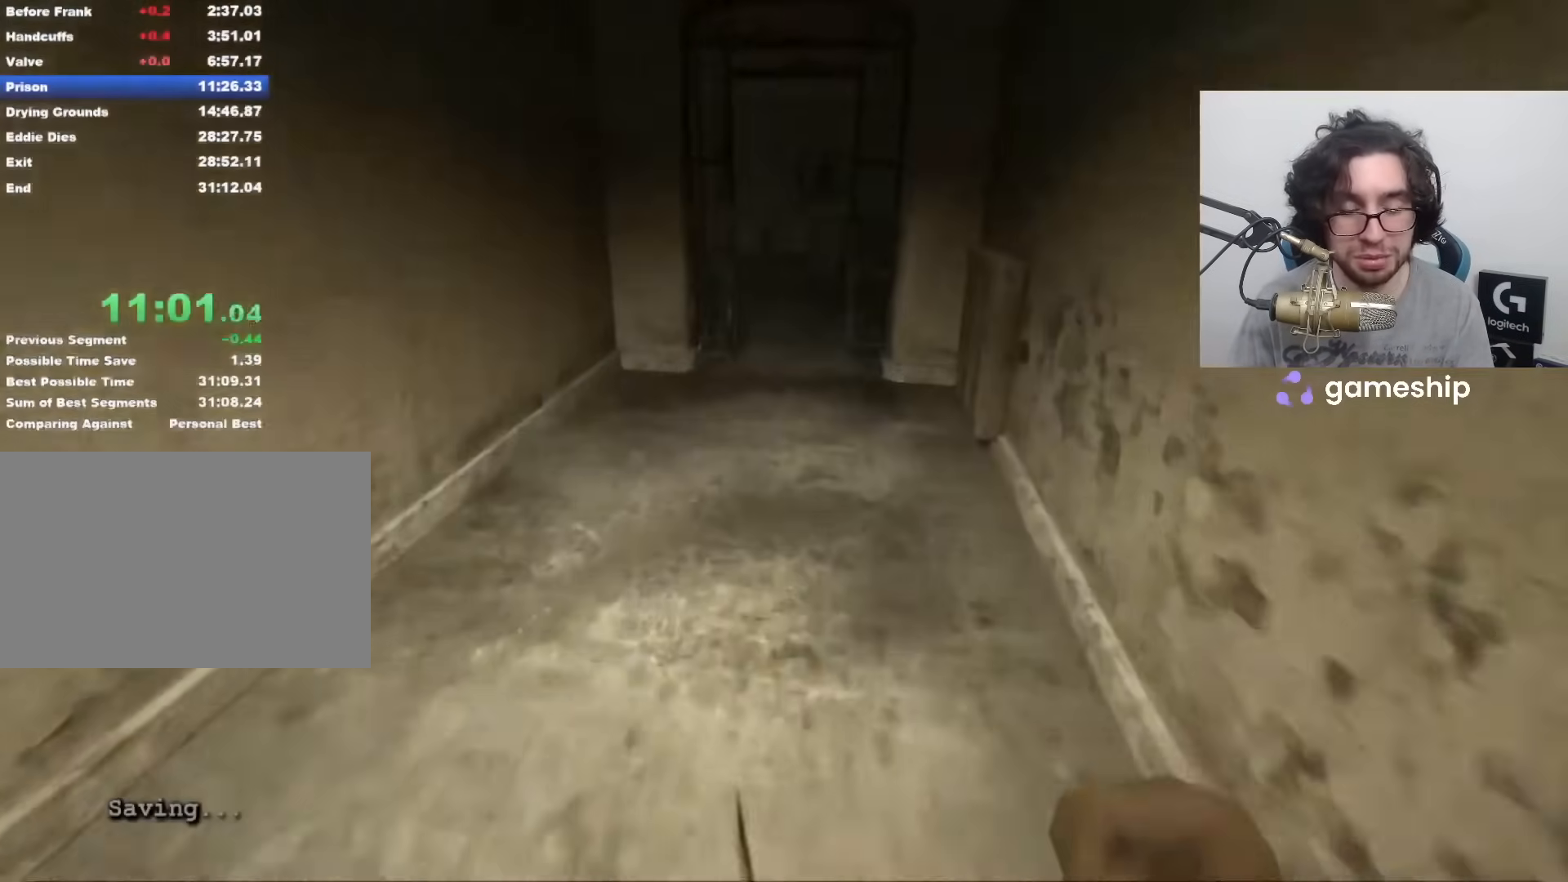
{"keys": ["shift", "w"], "mouse": [], "events": []}
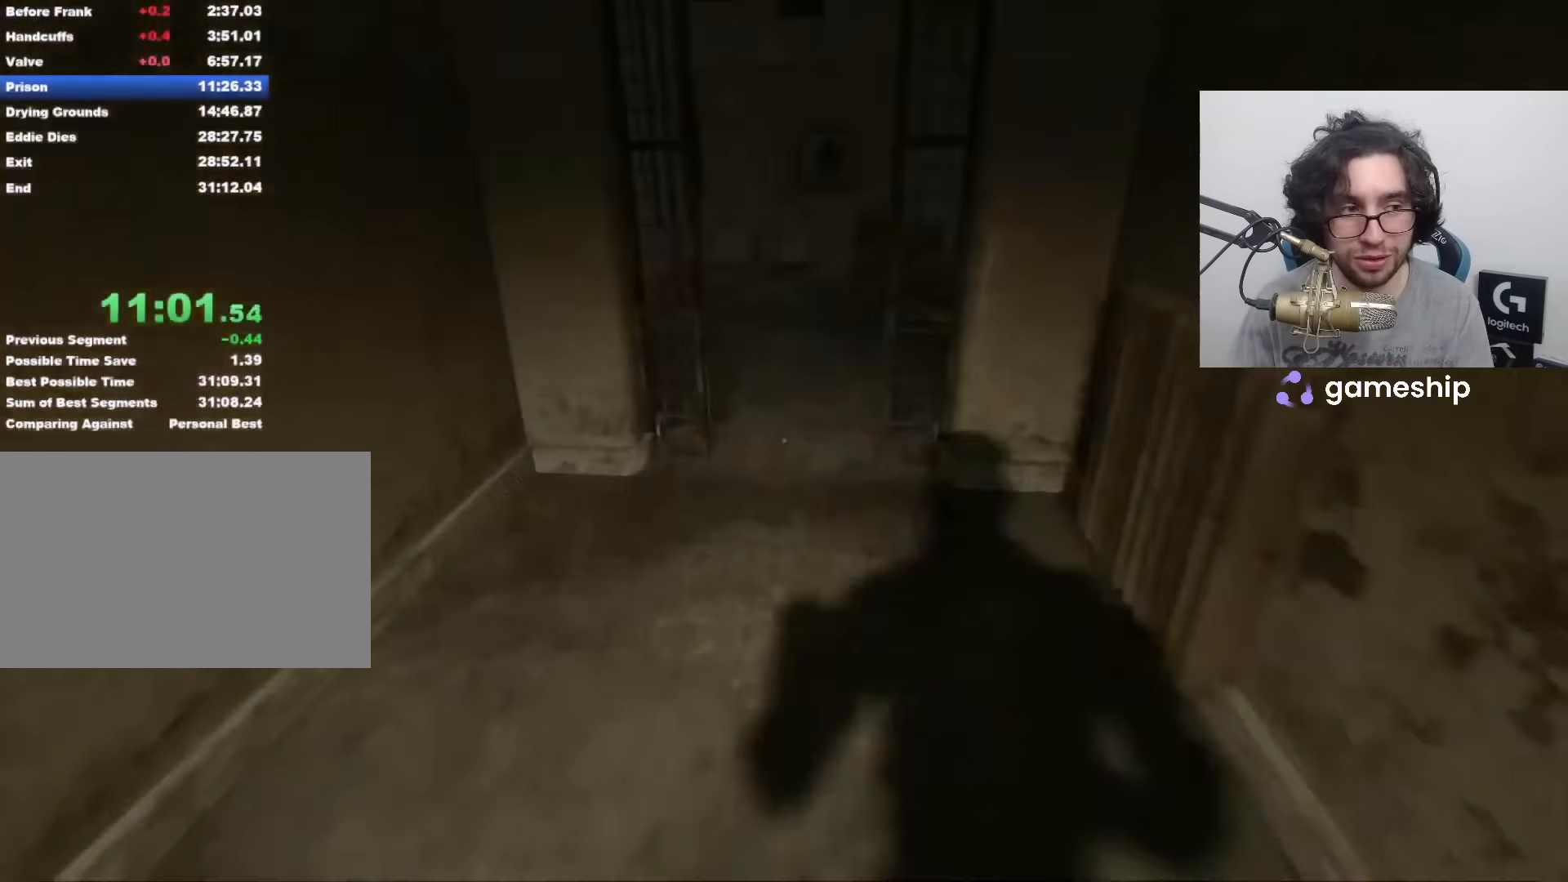
{"keys": ["shift", "w"], "mouse": [], "events": []}
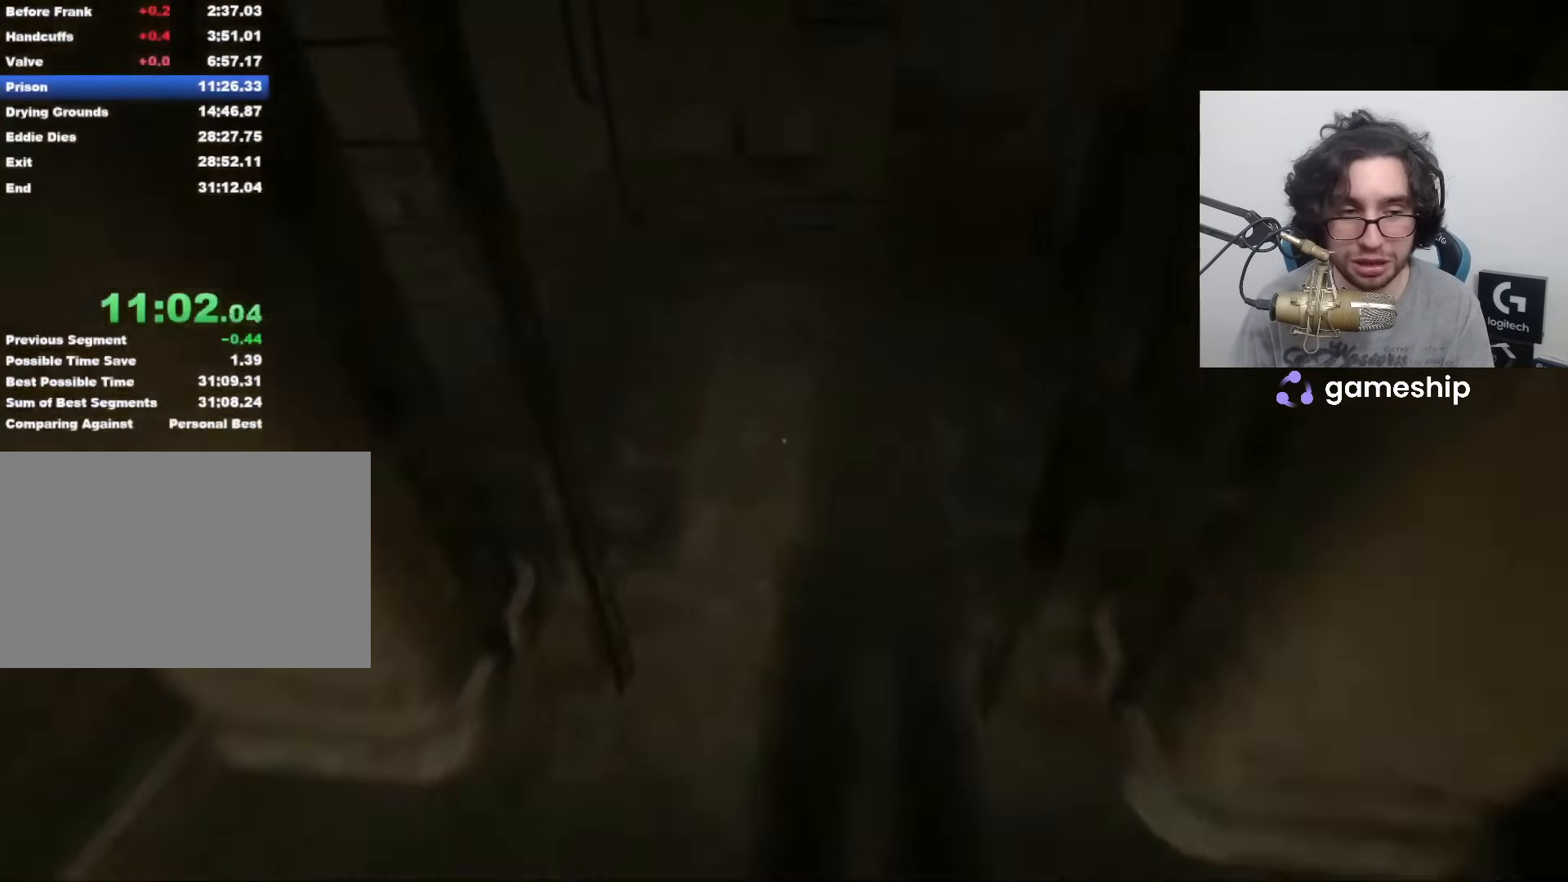
{"keys": ["shift", "w"], "mouse": [], "events": []}
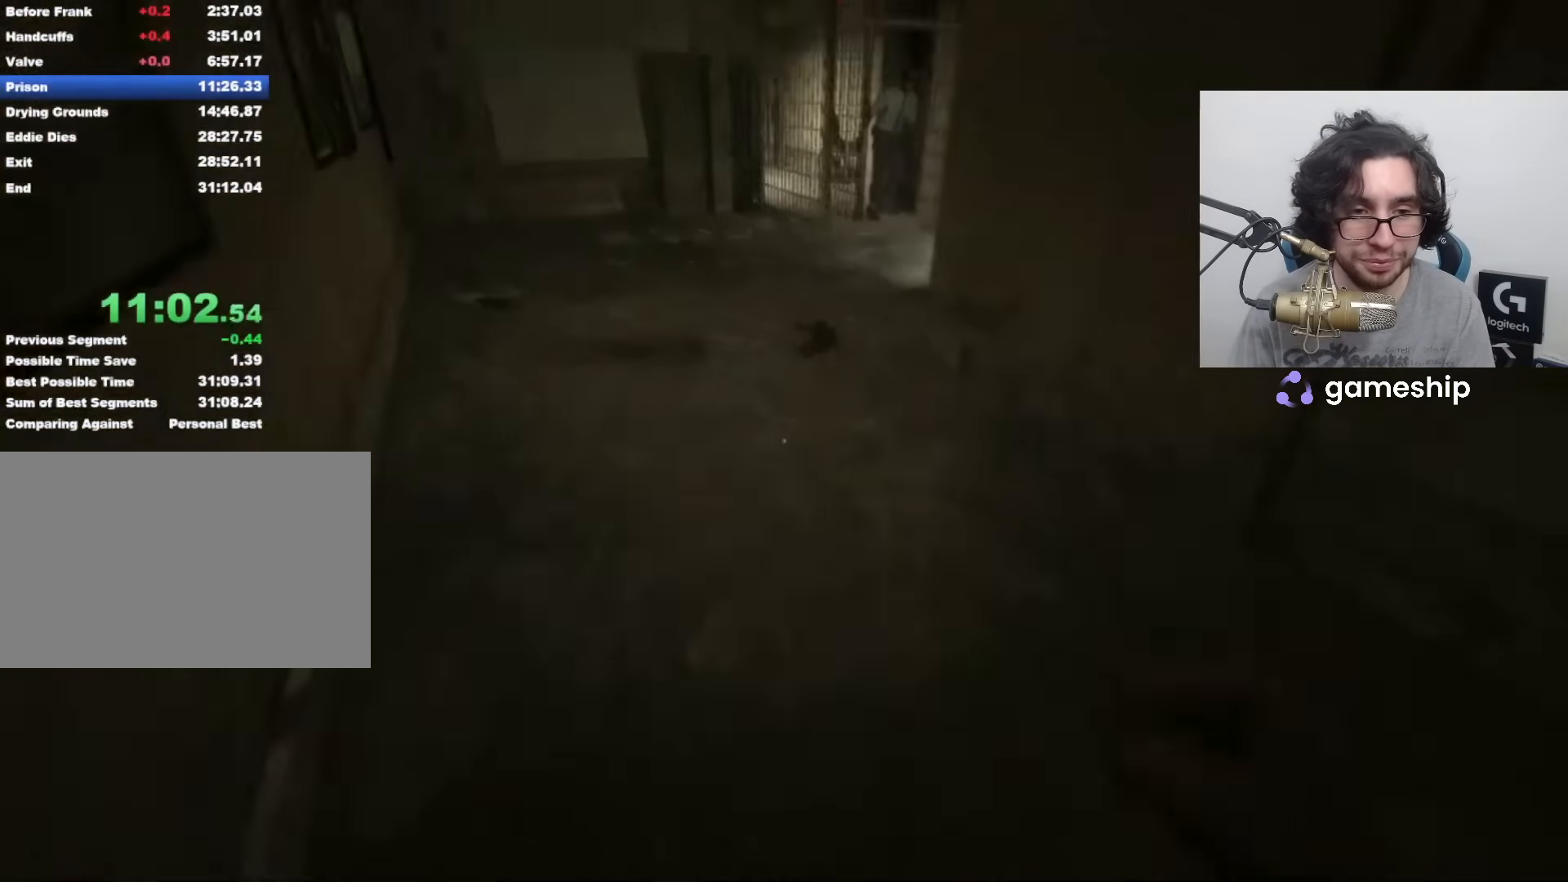
{"keys": ["shift", "w"], "mouse": [], "events": []}
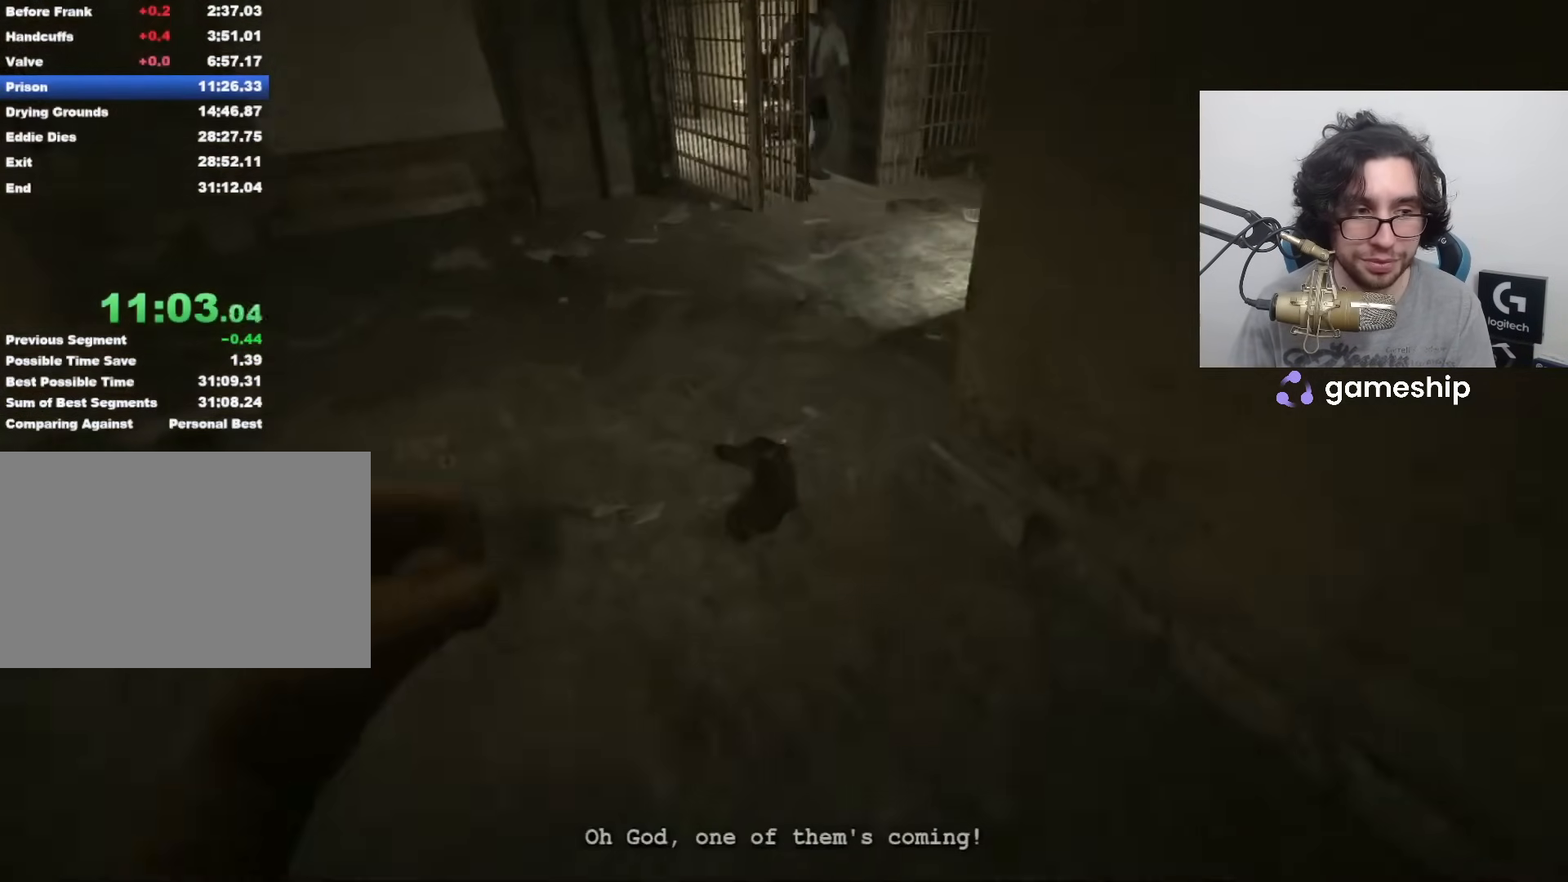
{"keys": ["shift", "w"], "mouse": [], "events": []}
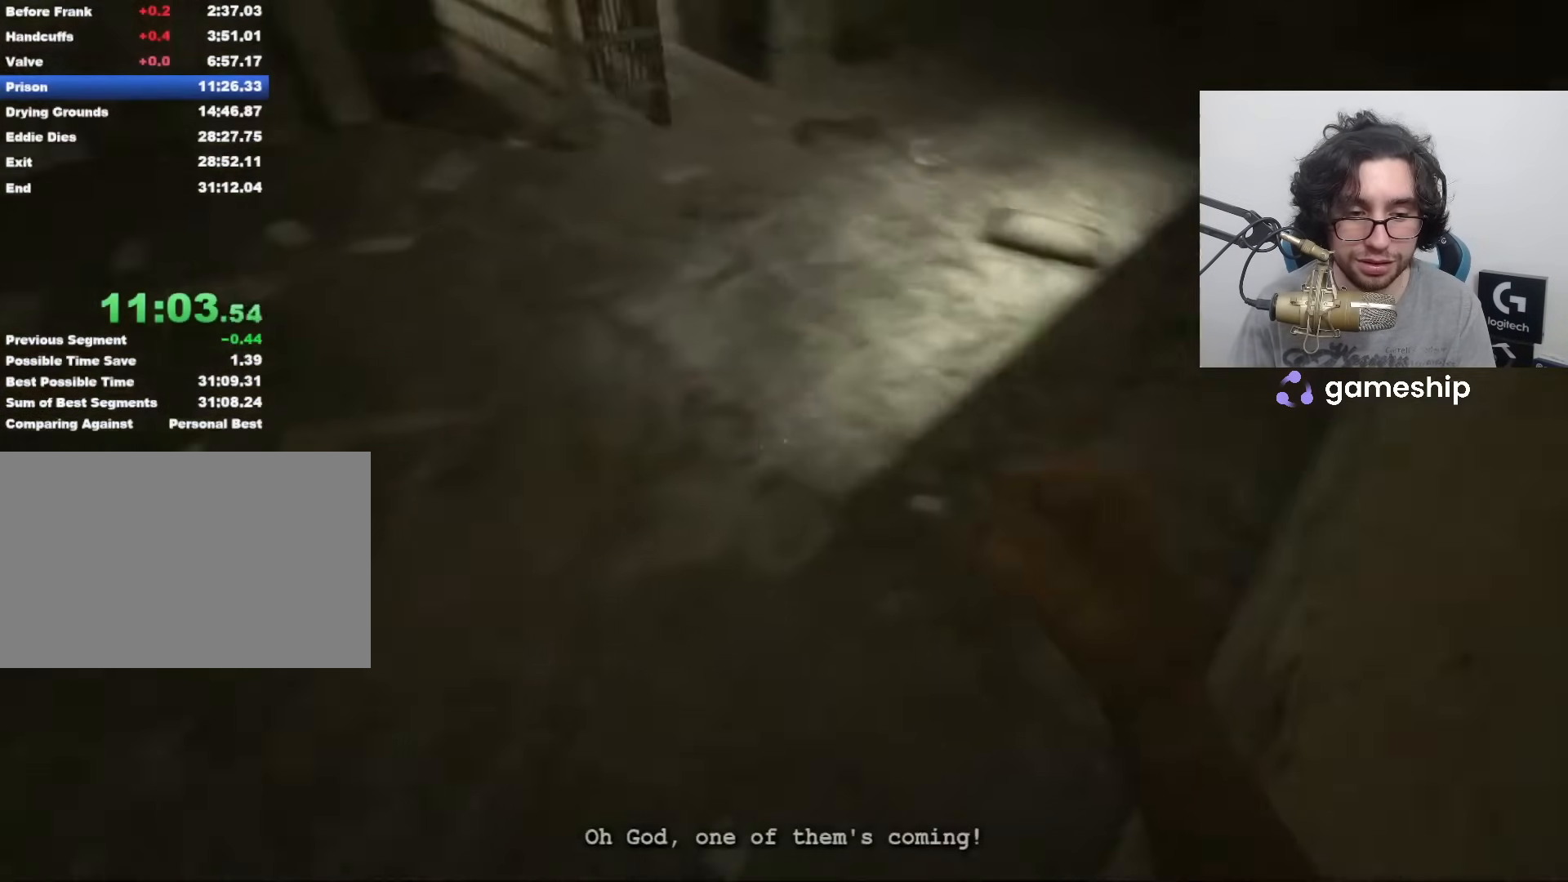
{"keys": ["shift", "w"], "mouse": [], "events": []}
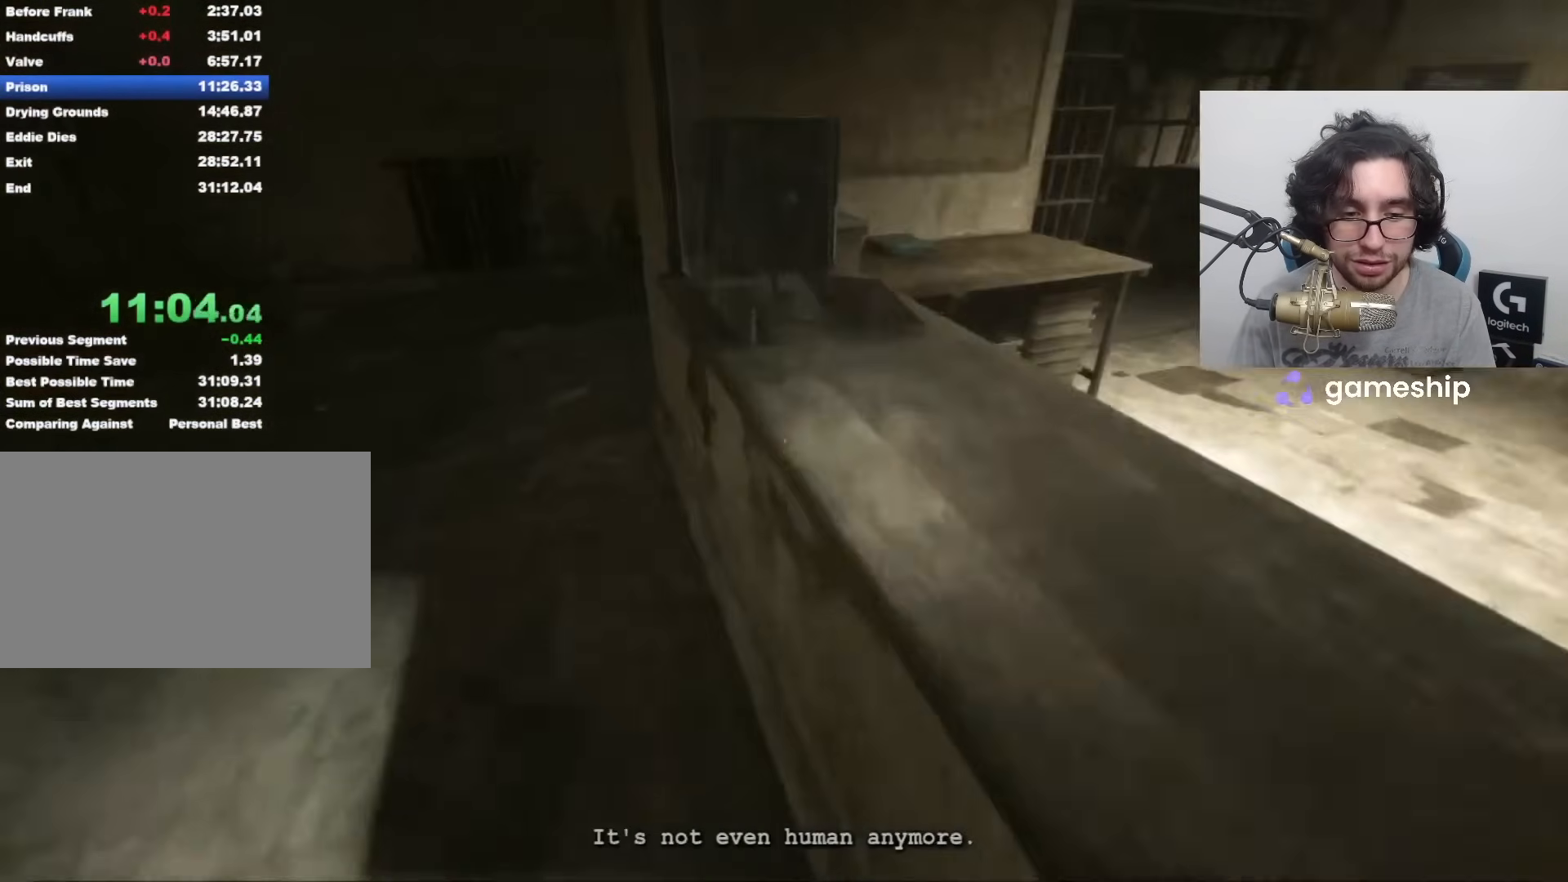
{"keys": ["shift", "w"], "mouse": [], "events": []}
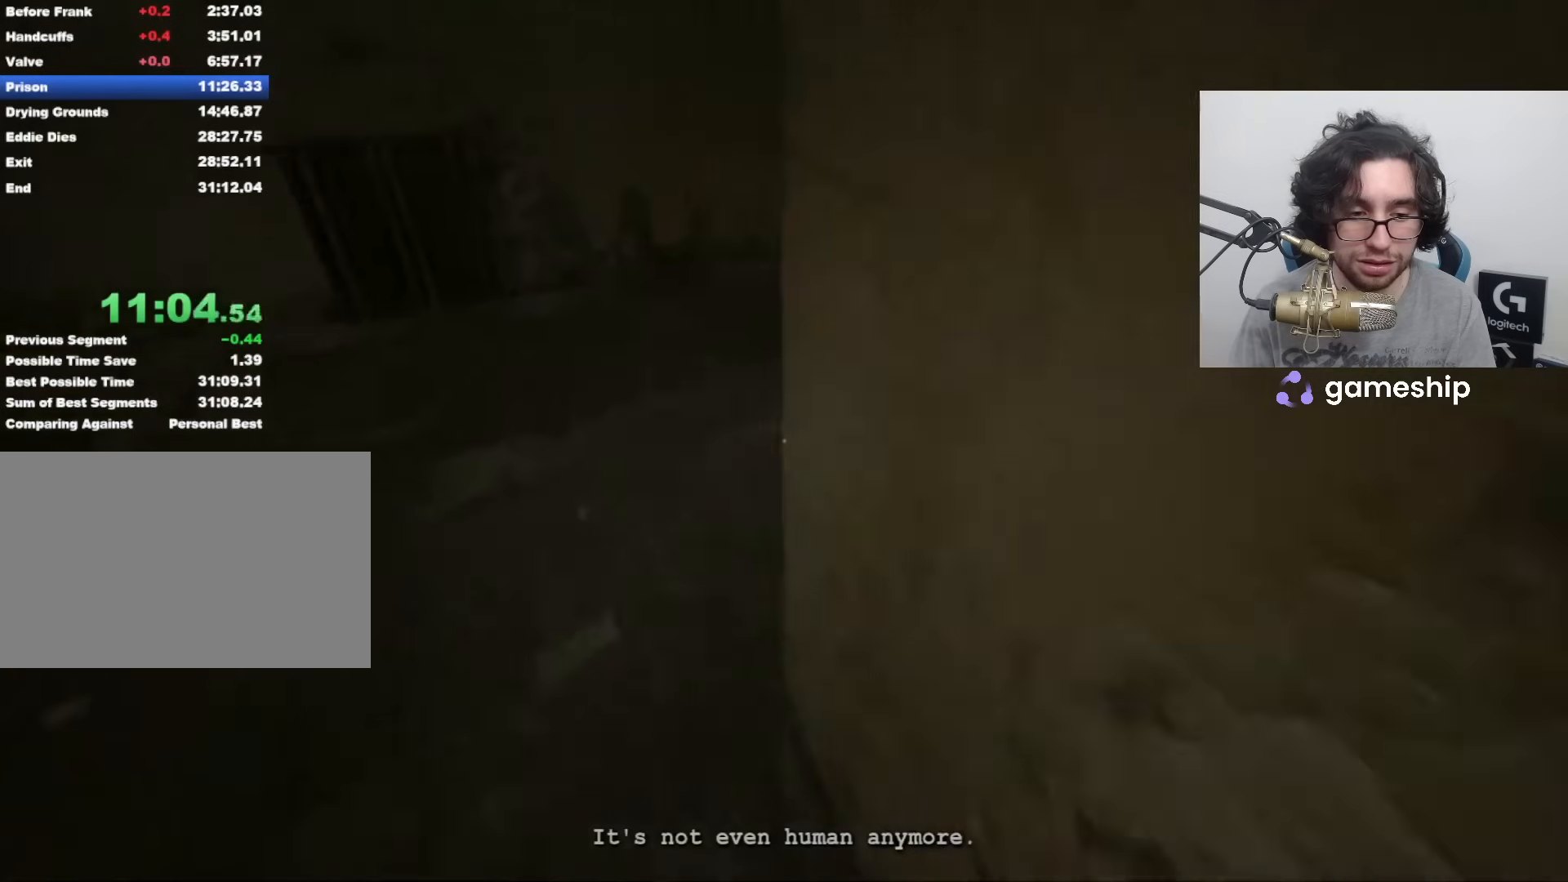
{"keys": ["shift", "w"], "mouse": [], "events": [[433, "mouse_left", "down"], [483, "mouse_left", "up"]]}